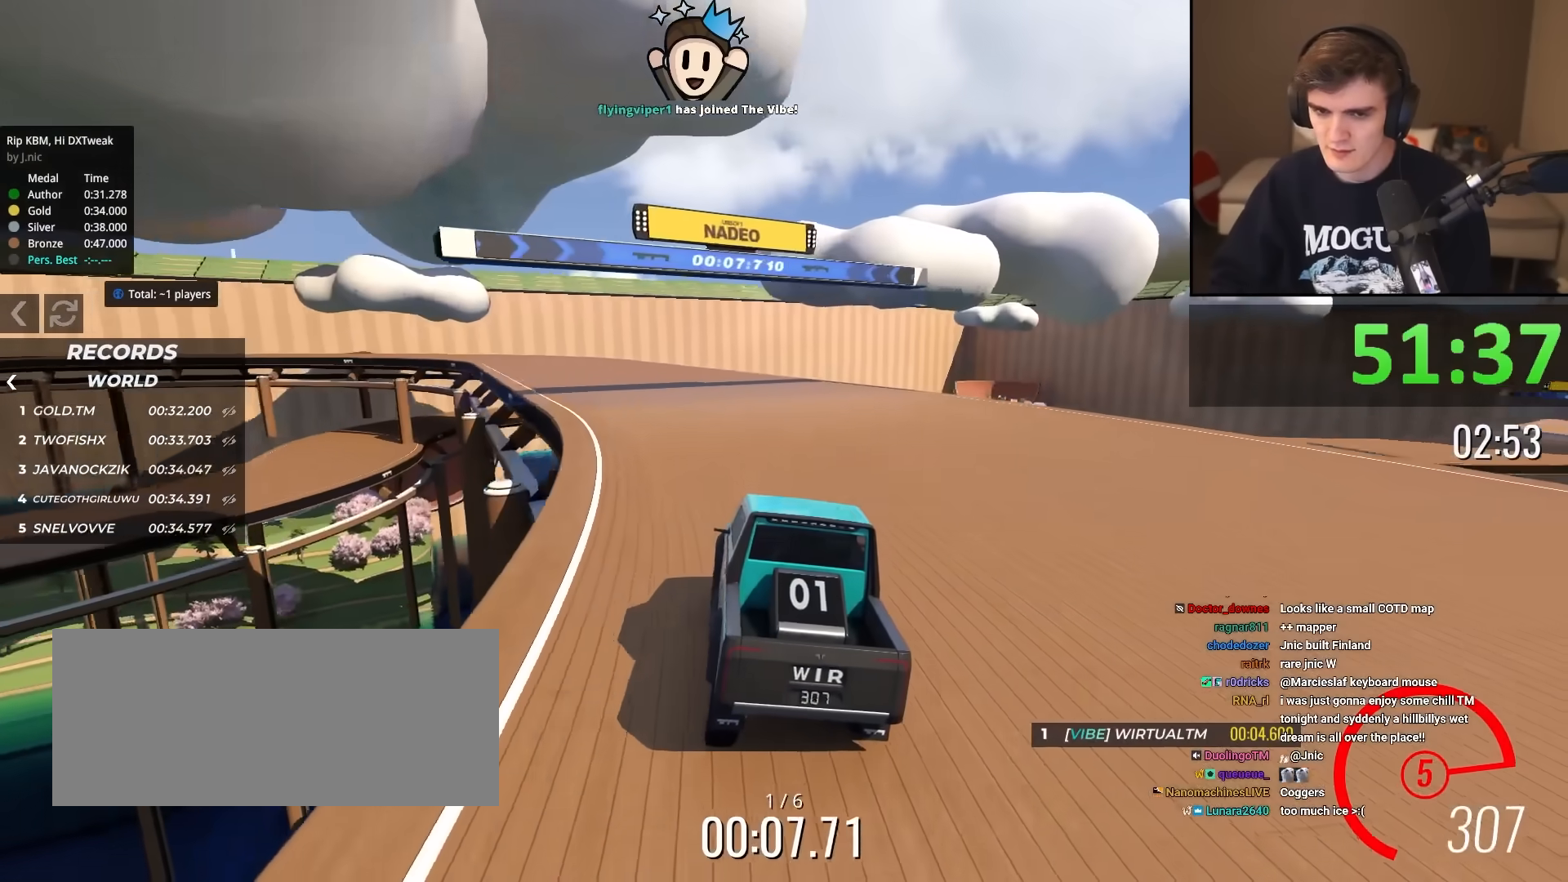
Gameplay with keyboard; each line is a JSON object with the keys held at the frame after it. "events" lists presses ("down") and releases ("up") of "brake", "down", "left", "right" and "up" between this image and that frame as [ms after this image, input, new state], when the widget could be followed in between. No other keys are recorded. Mouse input is not recorded. Key names are as the overlay labels them; some are game actions (e.g. jump) rather than physical keys.
{"keys": ["up"], "events": [[100, "left", "up"], [334, "left", "down"], [434, "left", "up"]]}
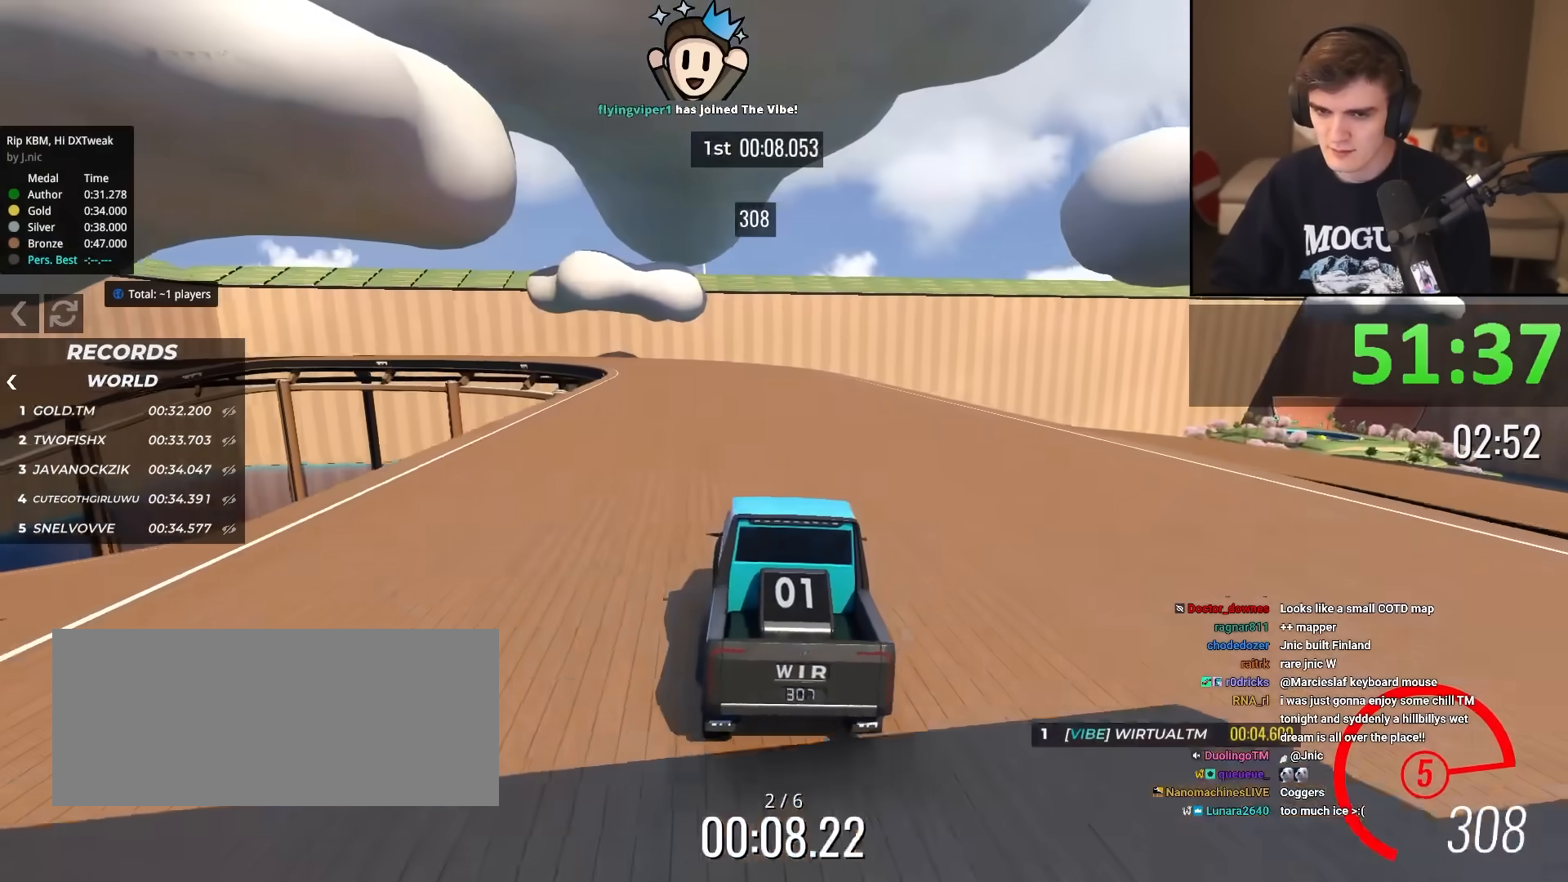
{"keys": ["up"], "events": [[167, "left", "down"], [251, "left", "up"], [351, "left", "down"], [451, "left", "up"]]}
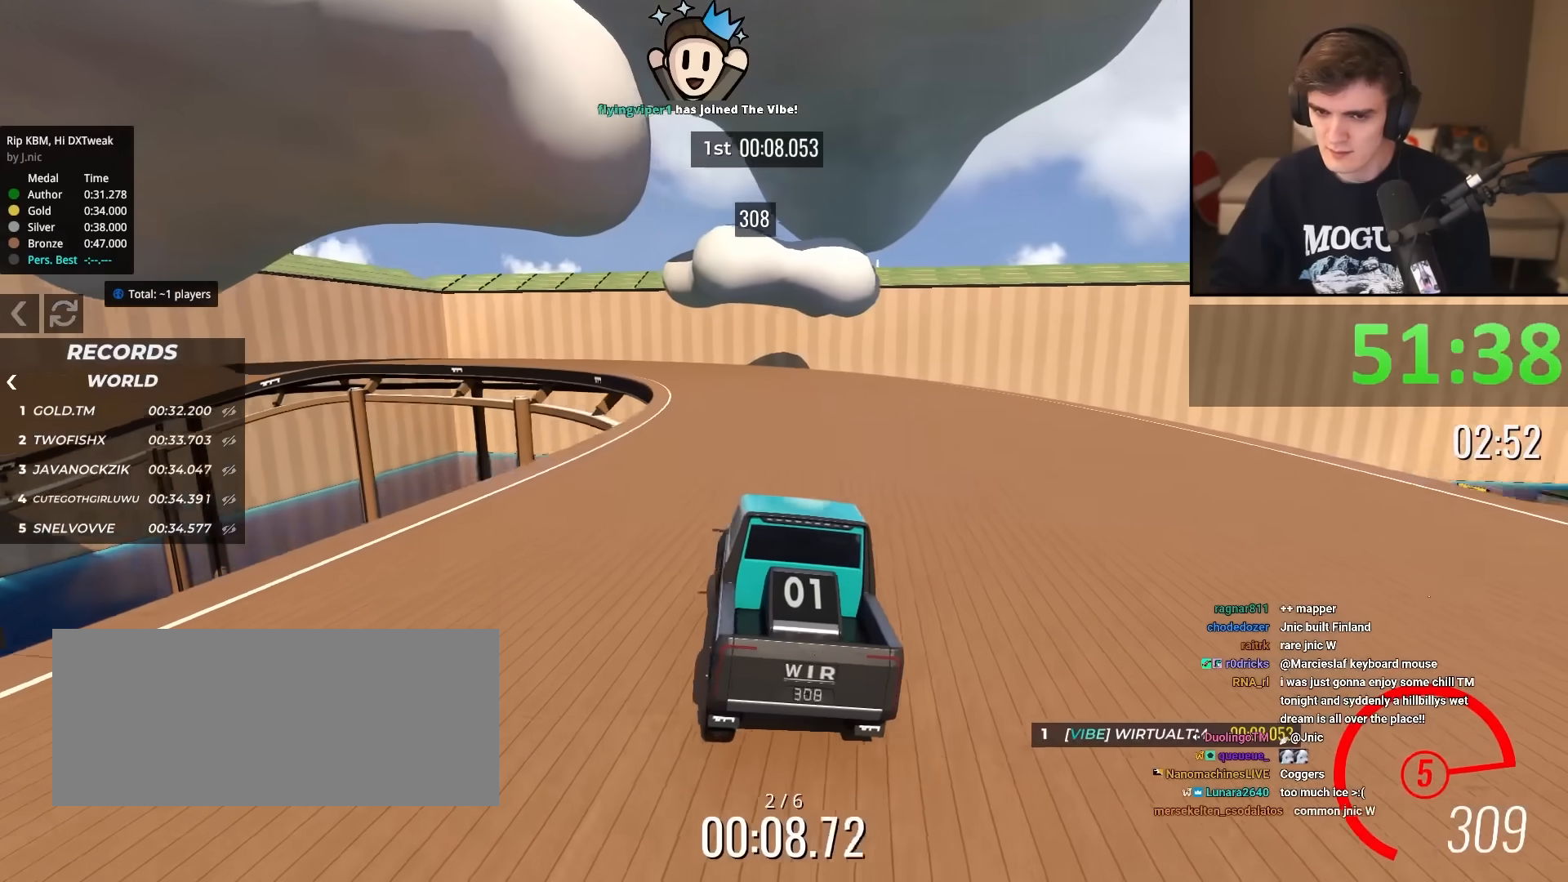
{"keys": ["left", "up"], "events": [[133, "left", "down"], [233, "left", "up"], [317, "left", "down"], [417, "left", "up"], [467, "left", "down"]]}
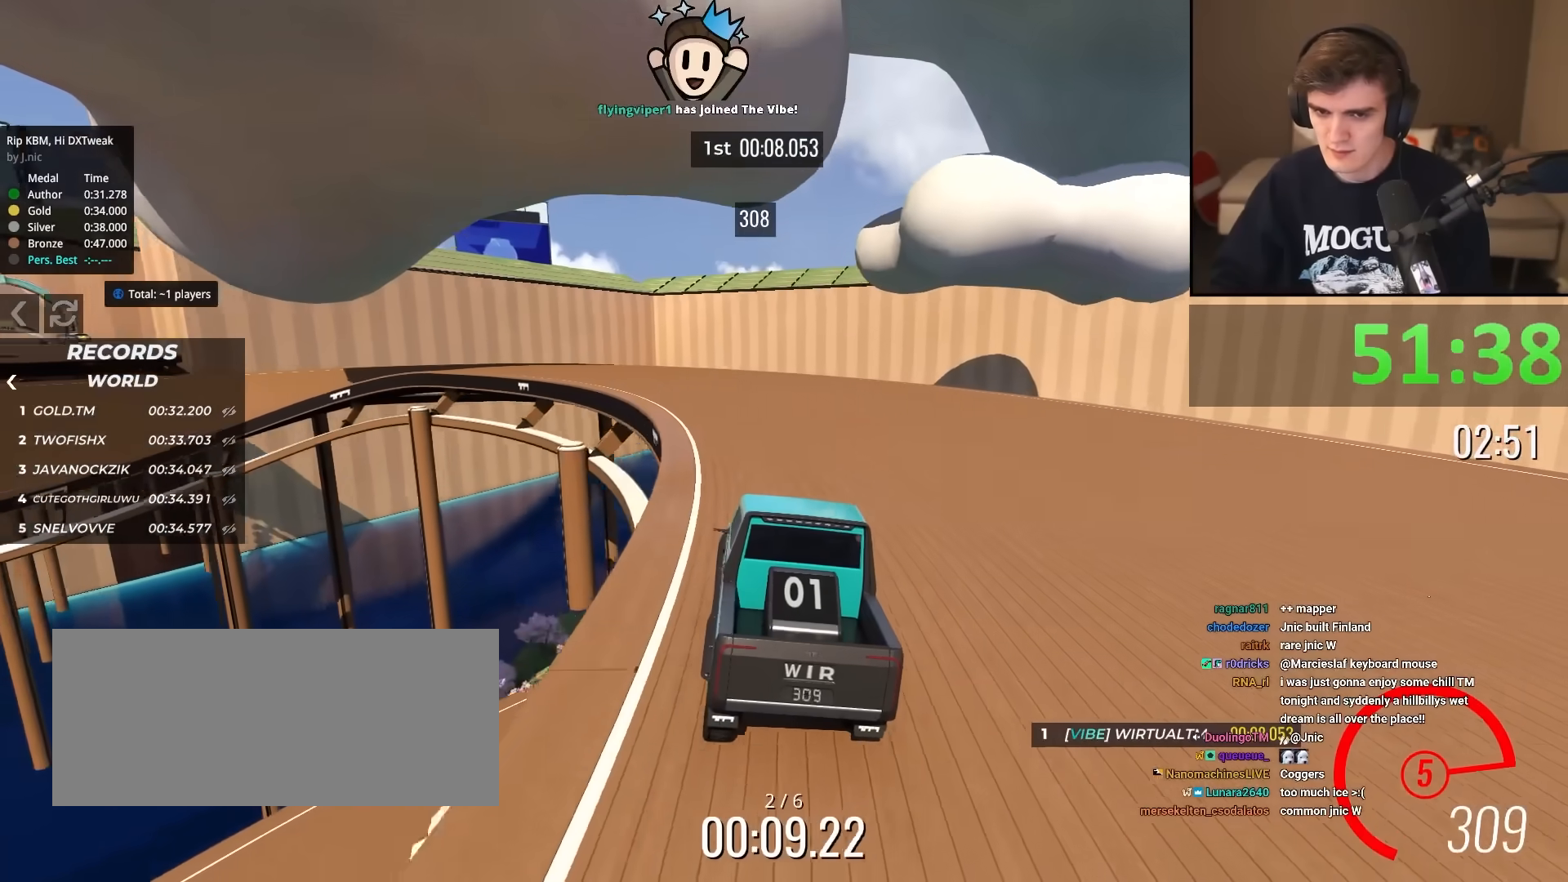
{"keys": ["up"], "events": [[201, "left", "up"]]}
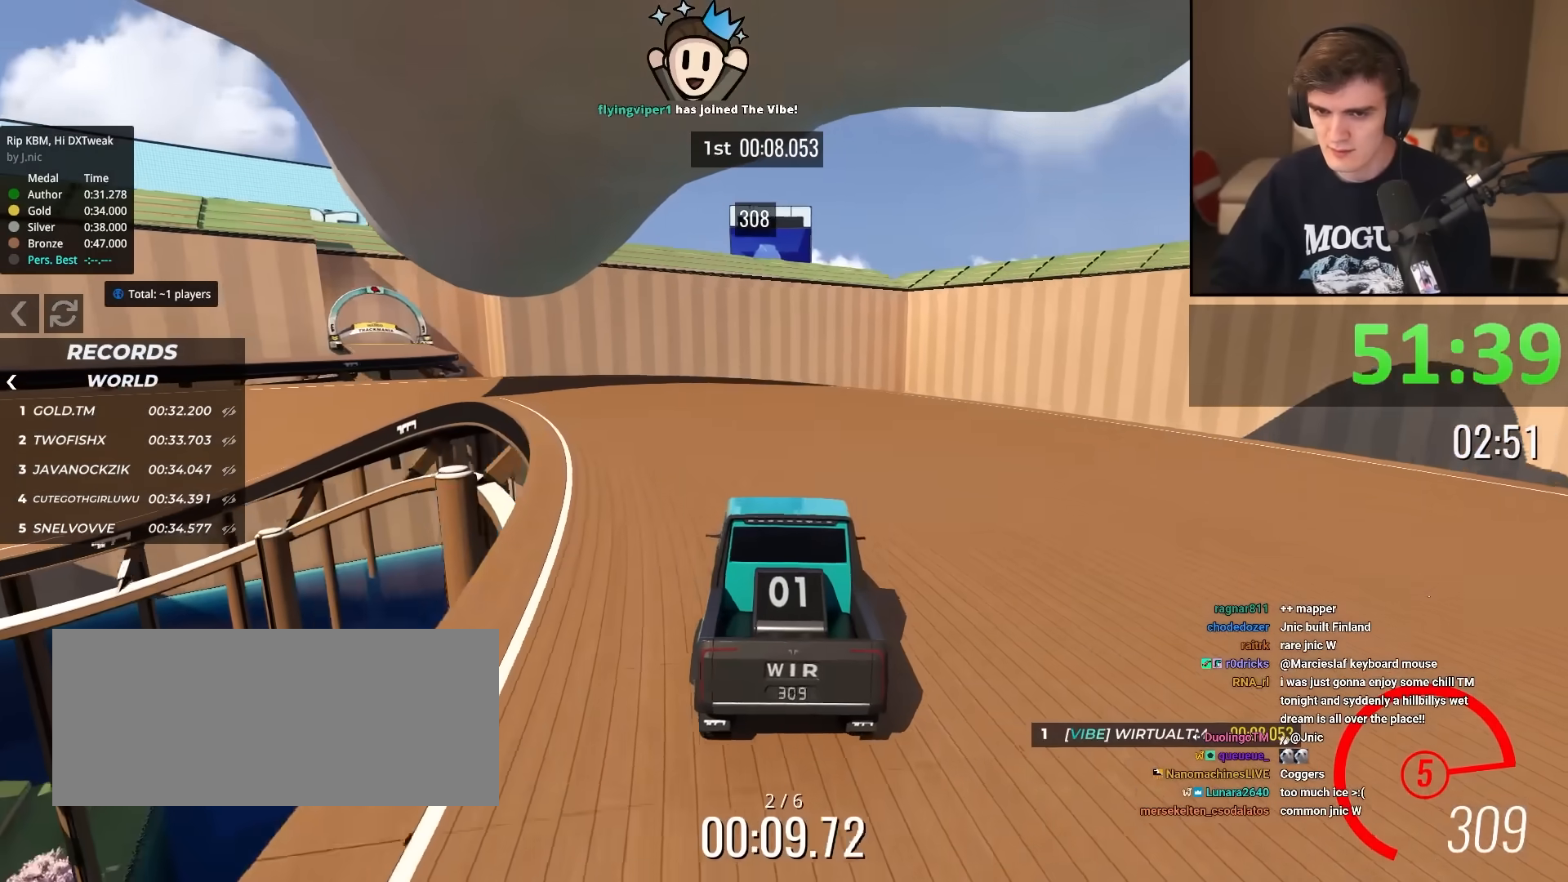
{"keys": ["left", "up"], "events": [[17, "left", "down"]]}
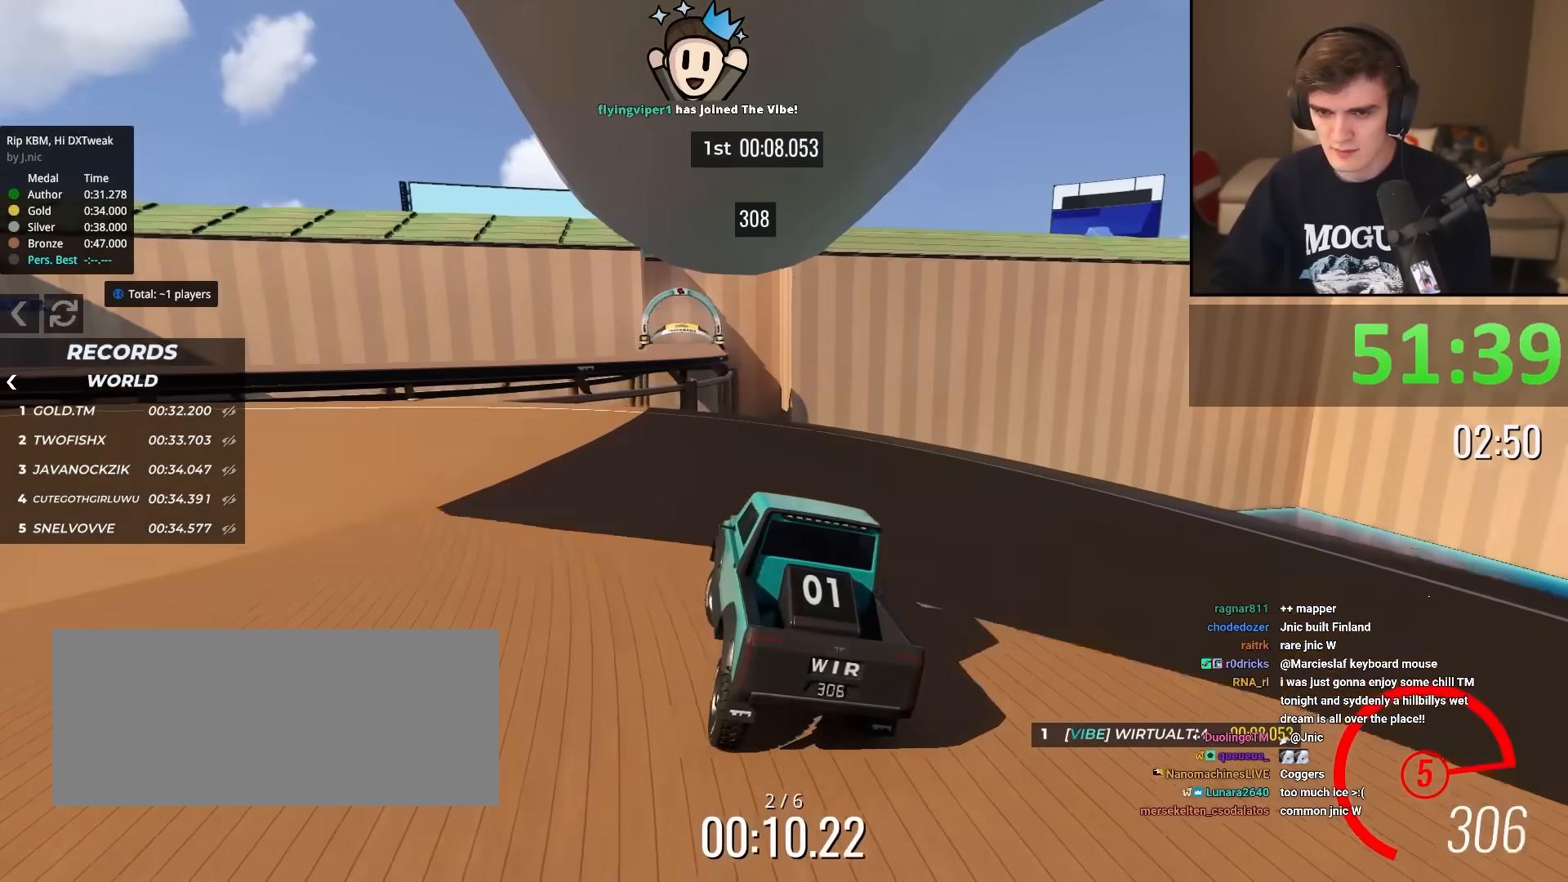
{"keys": ["left", "up"], "events": []}
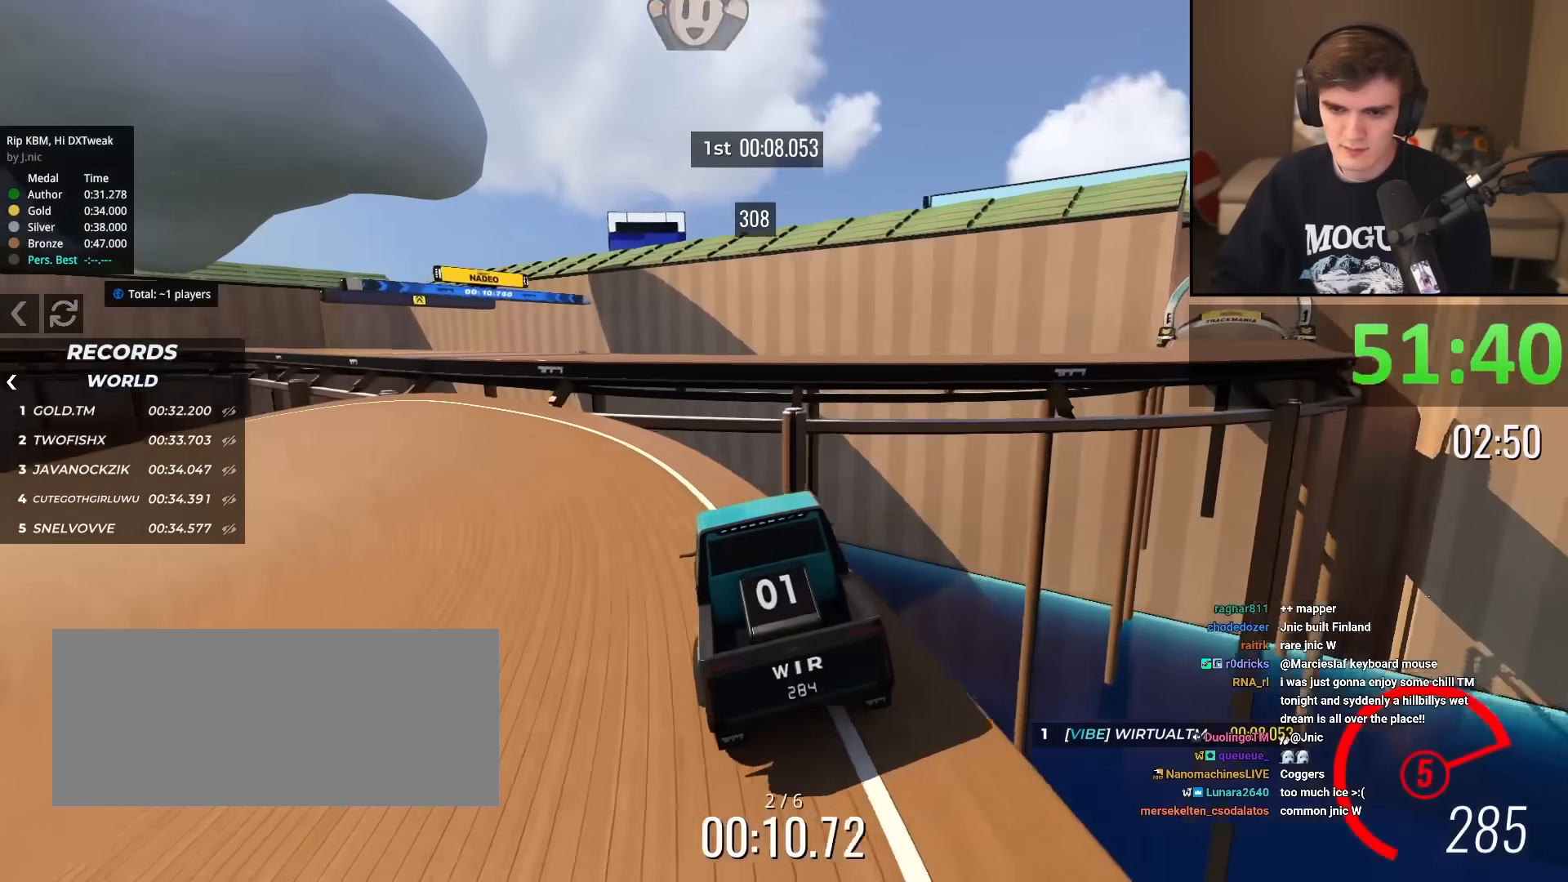
{"keys": ["left", "up"], "events": []}
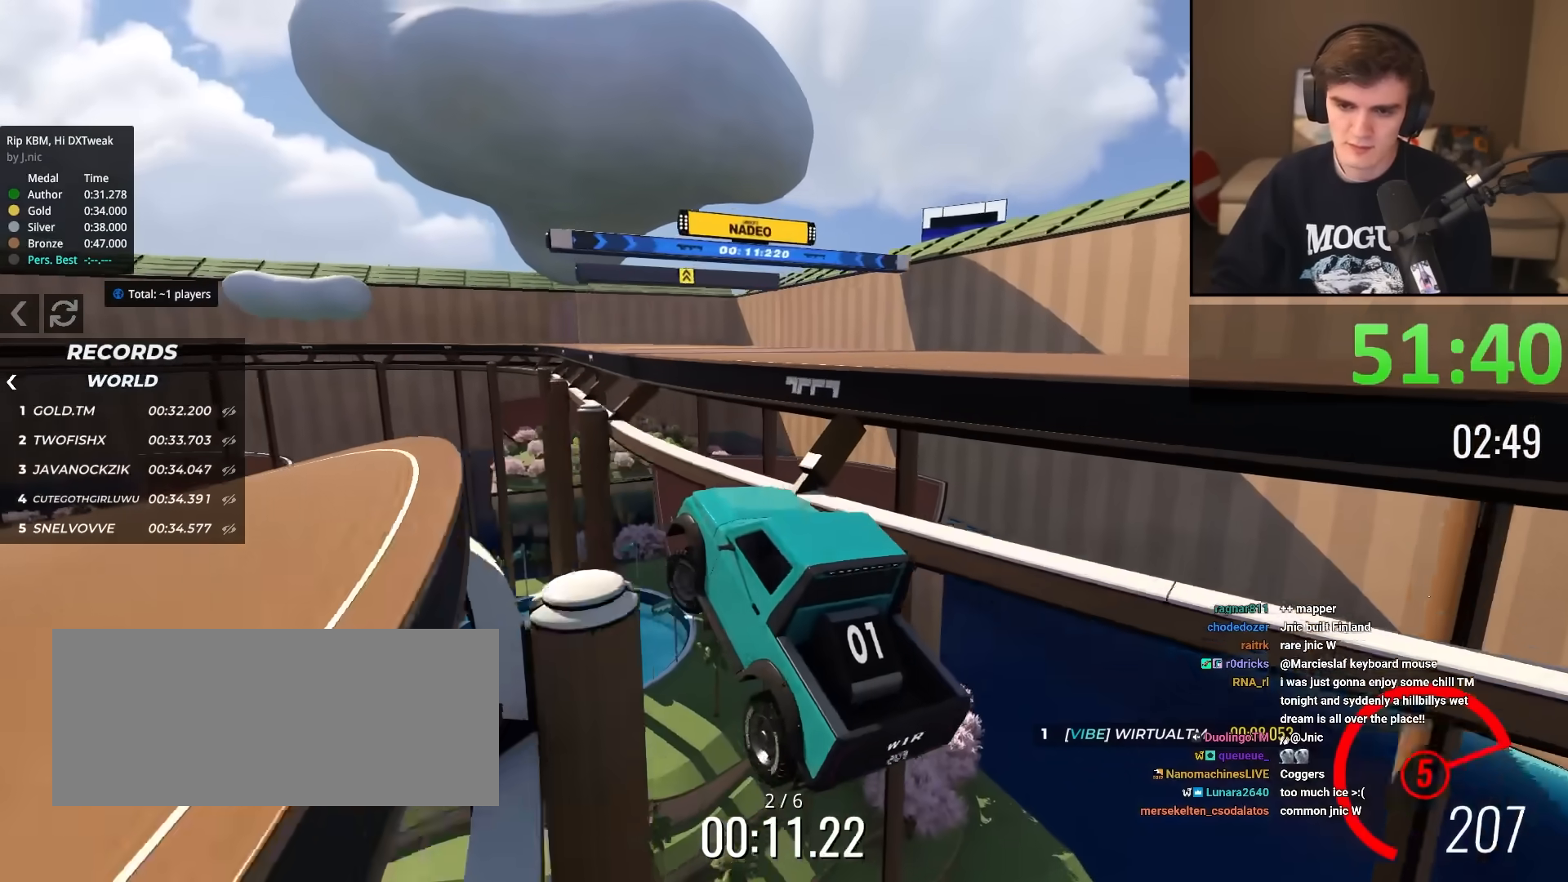
{"keys": ["up"], "events": [[67, "left", "up"]]}
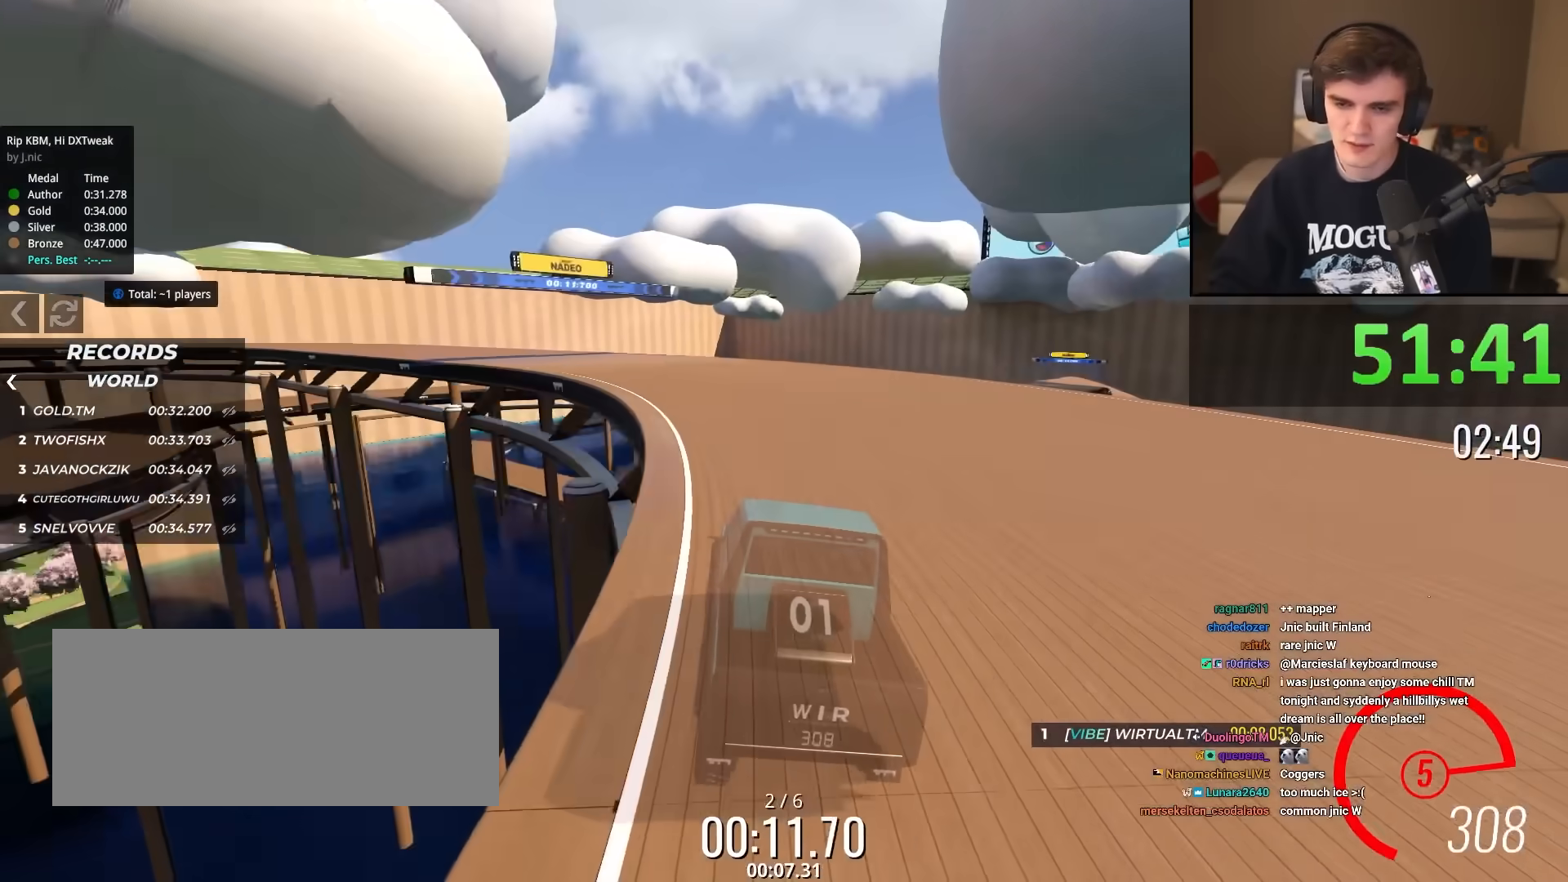
{"keys": ["up"], "events": []}
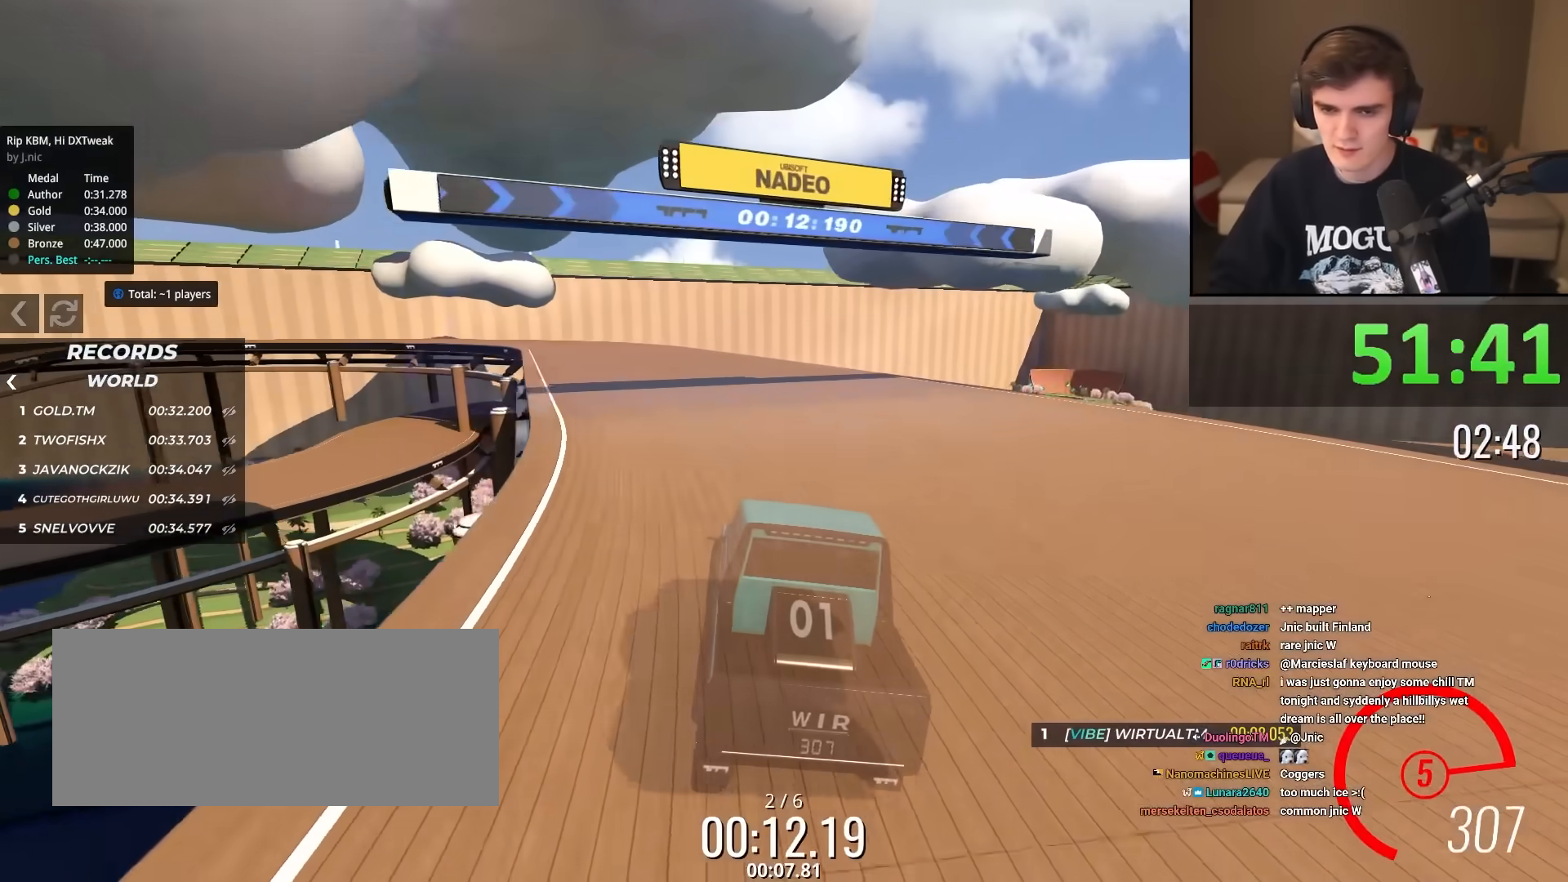
{"keys": ["up"], "events": [[400, "left", "down"], [500, "left", "up"]]}
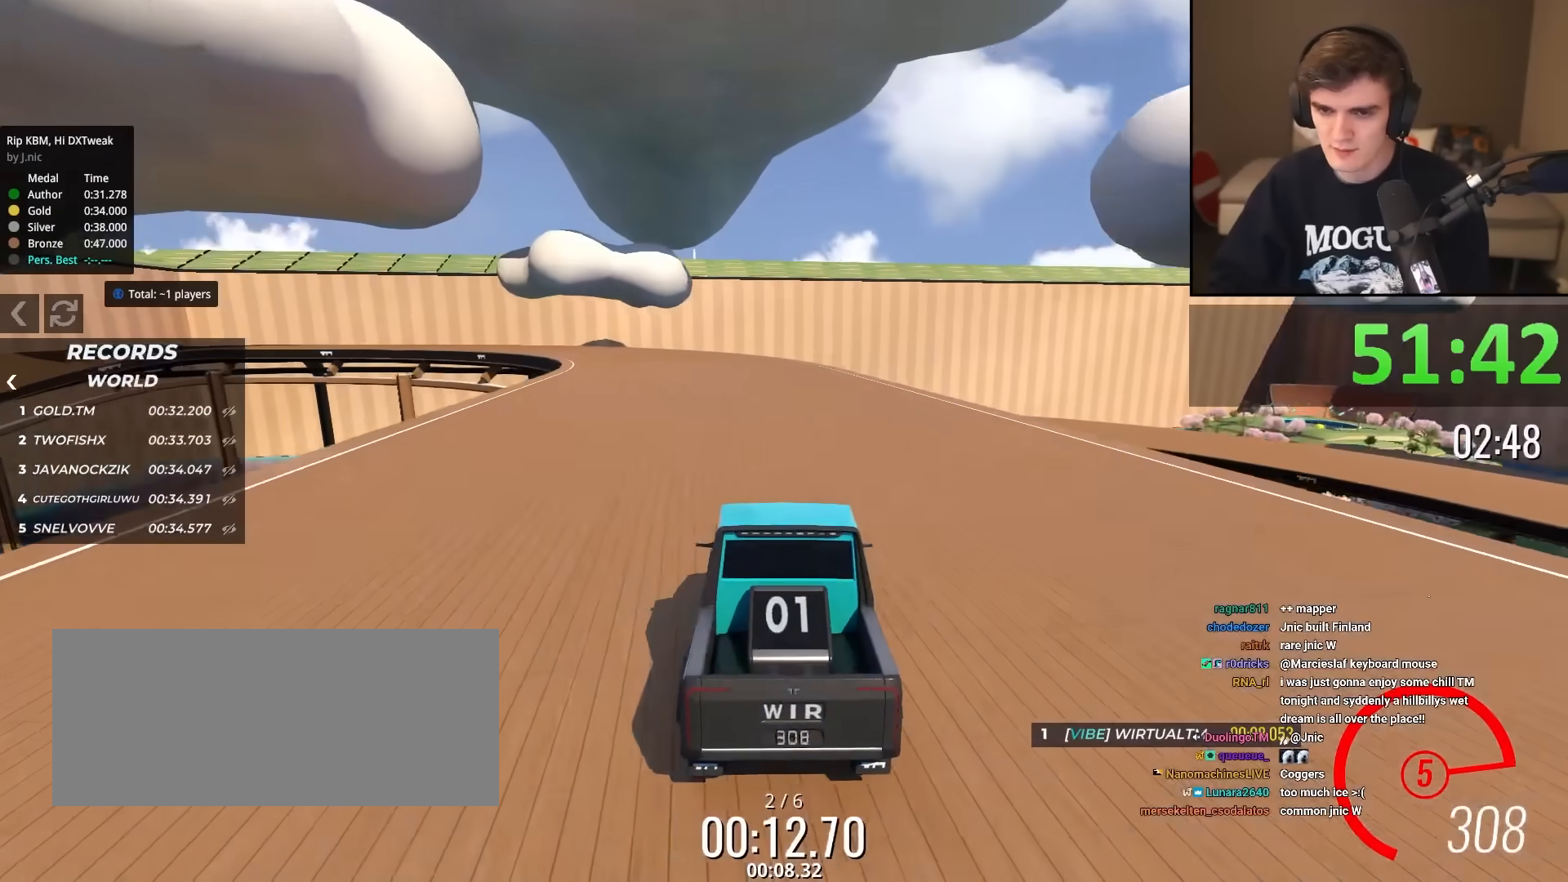
{"keys": ["up"], "events": [[84, "left", "down"], [184, "left", "up"], [267, "left", "down"], [367, "left", "up"]]}
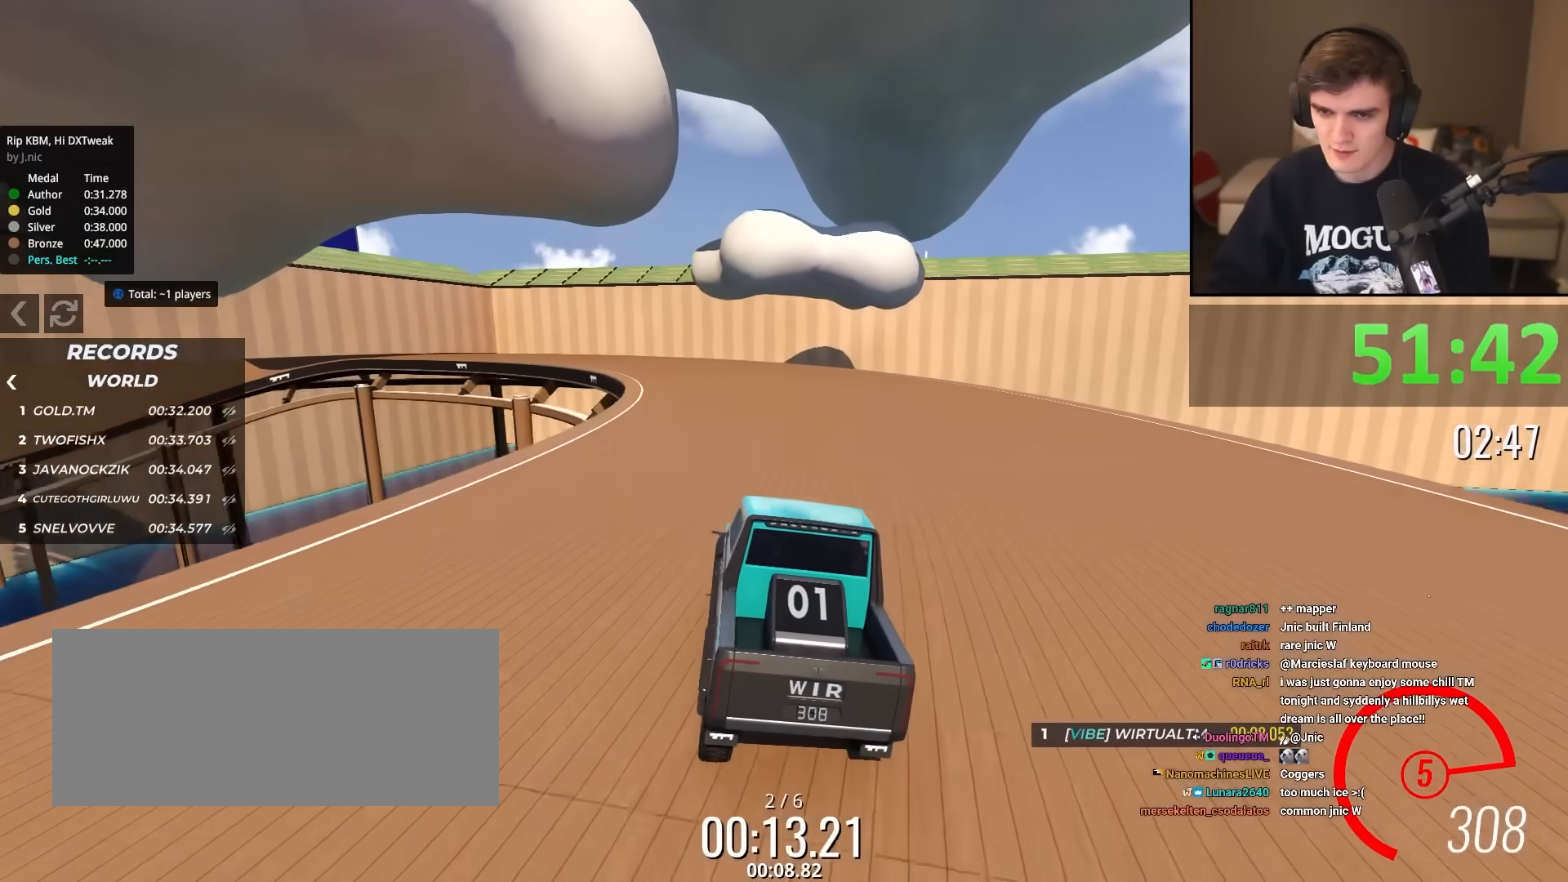
{"keys": ["up"], "events": [[66, "left", "down"], [150, "left", "up"], [383, "left", "down"], [484, "left", "up"]]}
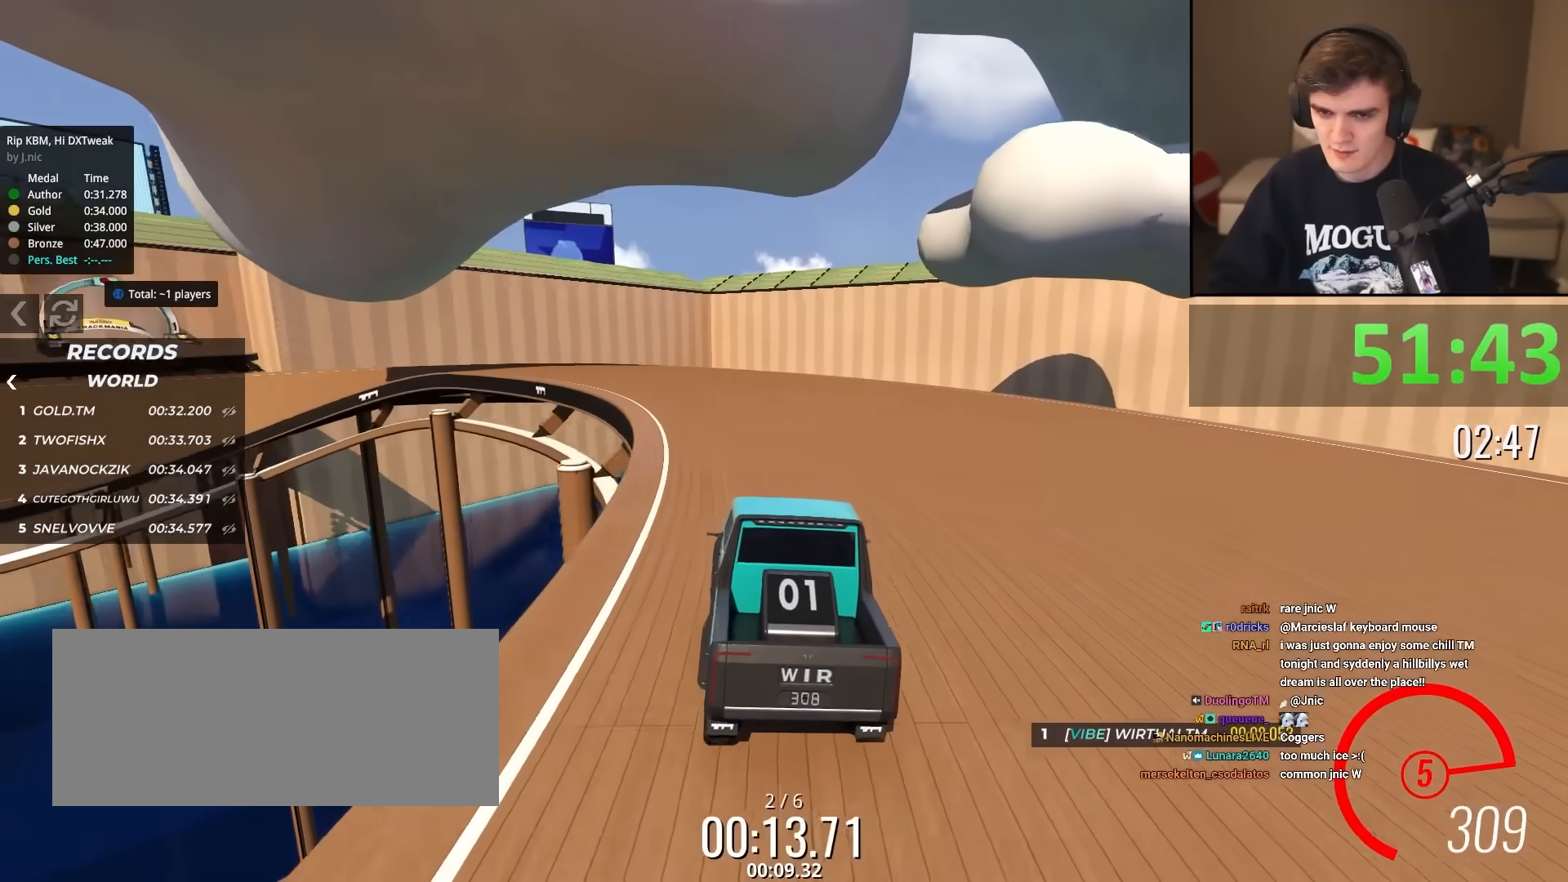
{"keys": ["up"], "events": [[117, "left", "down"], [217, "left", "up"], [401, "left", "down"], [501, "left", "up"]]}
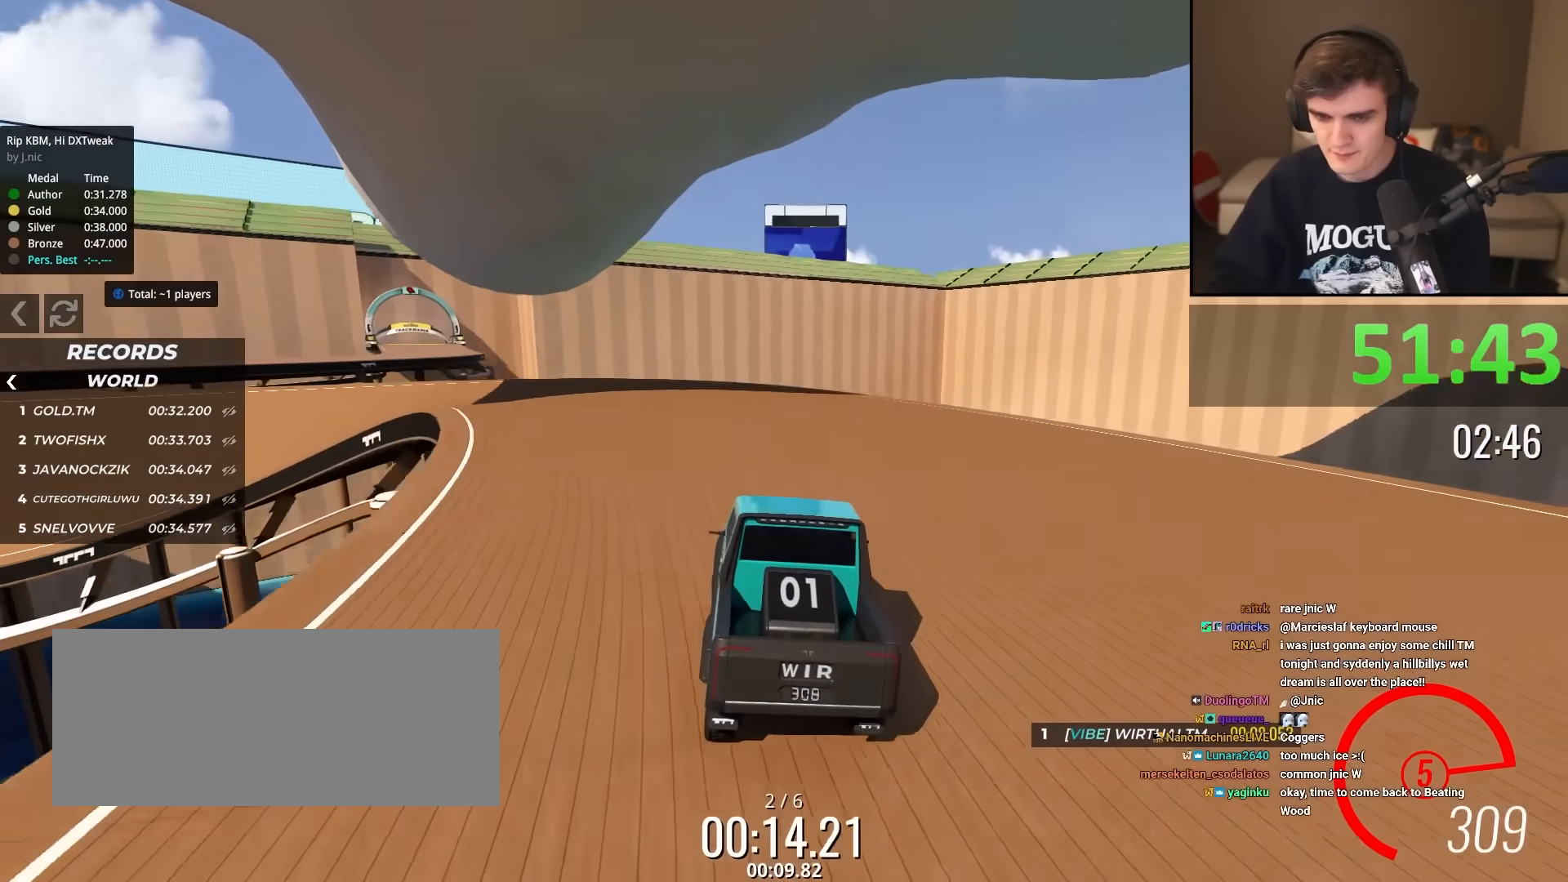
{"keys": ["left", "up"], "events": [[33, "left", "down"], [233, "left", "up"], [283, "left", "down"]]}
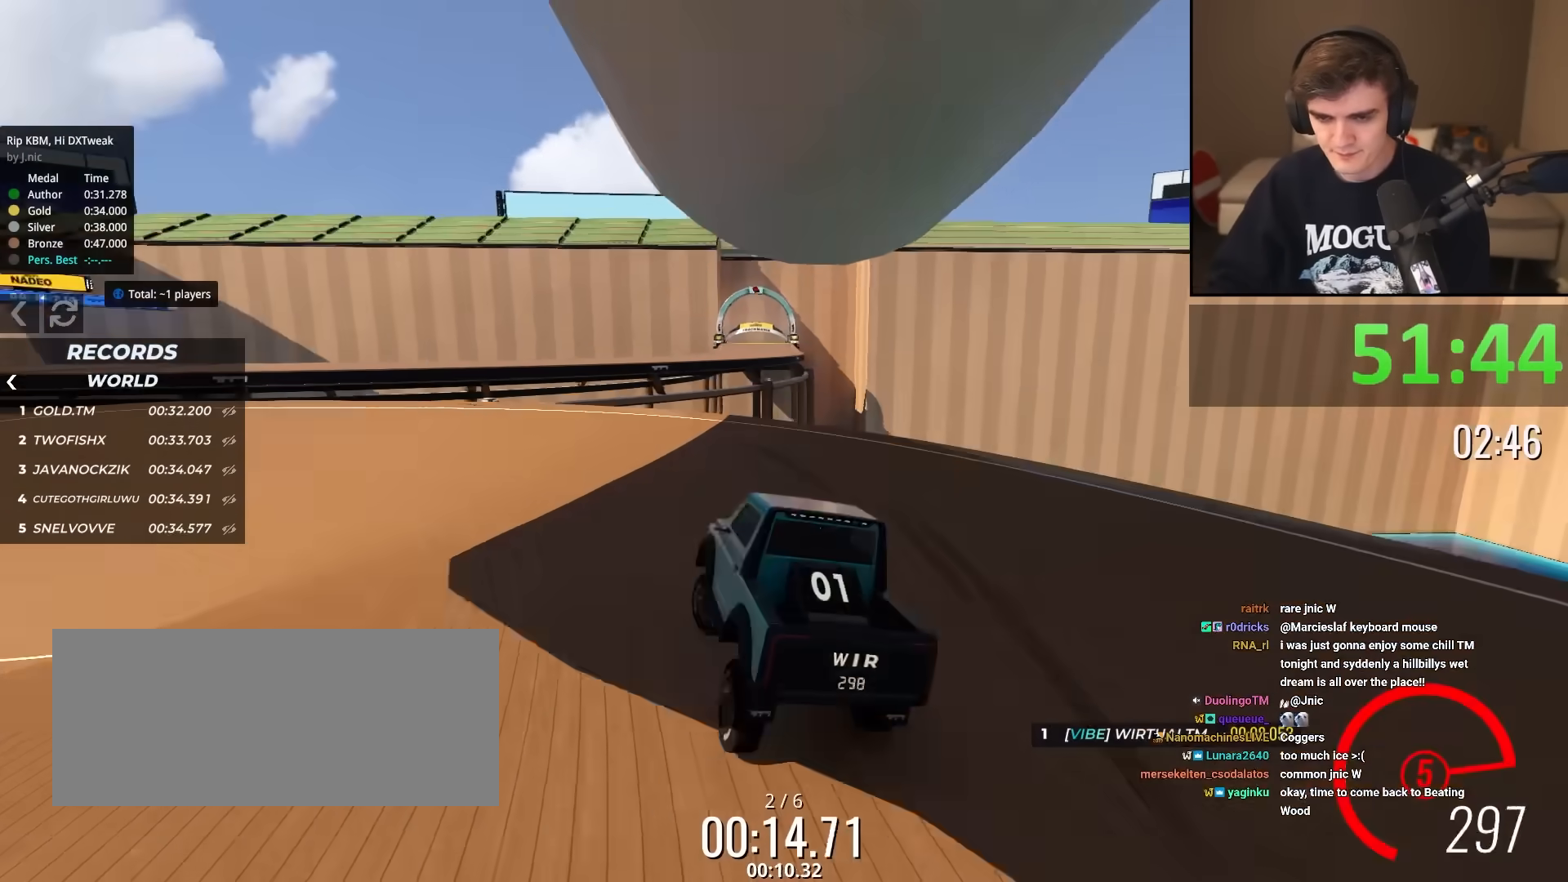
{"keys": ["left", "up"], "events": [[150, "left", "up"], [200, "left", "down"], [384, "left", "up"], [484, "left", "down"]]}
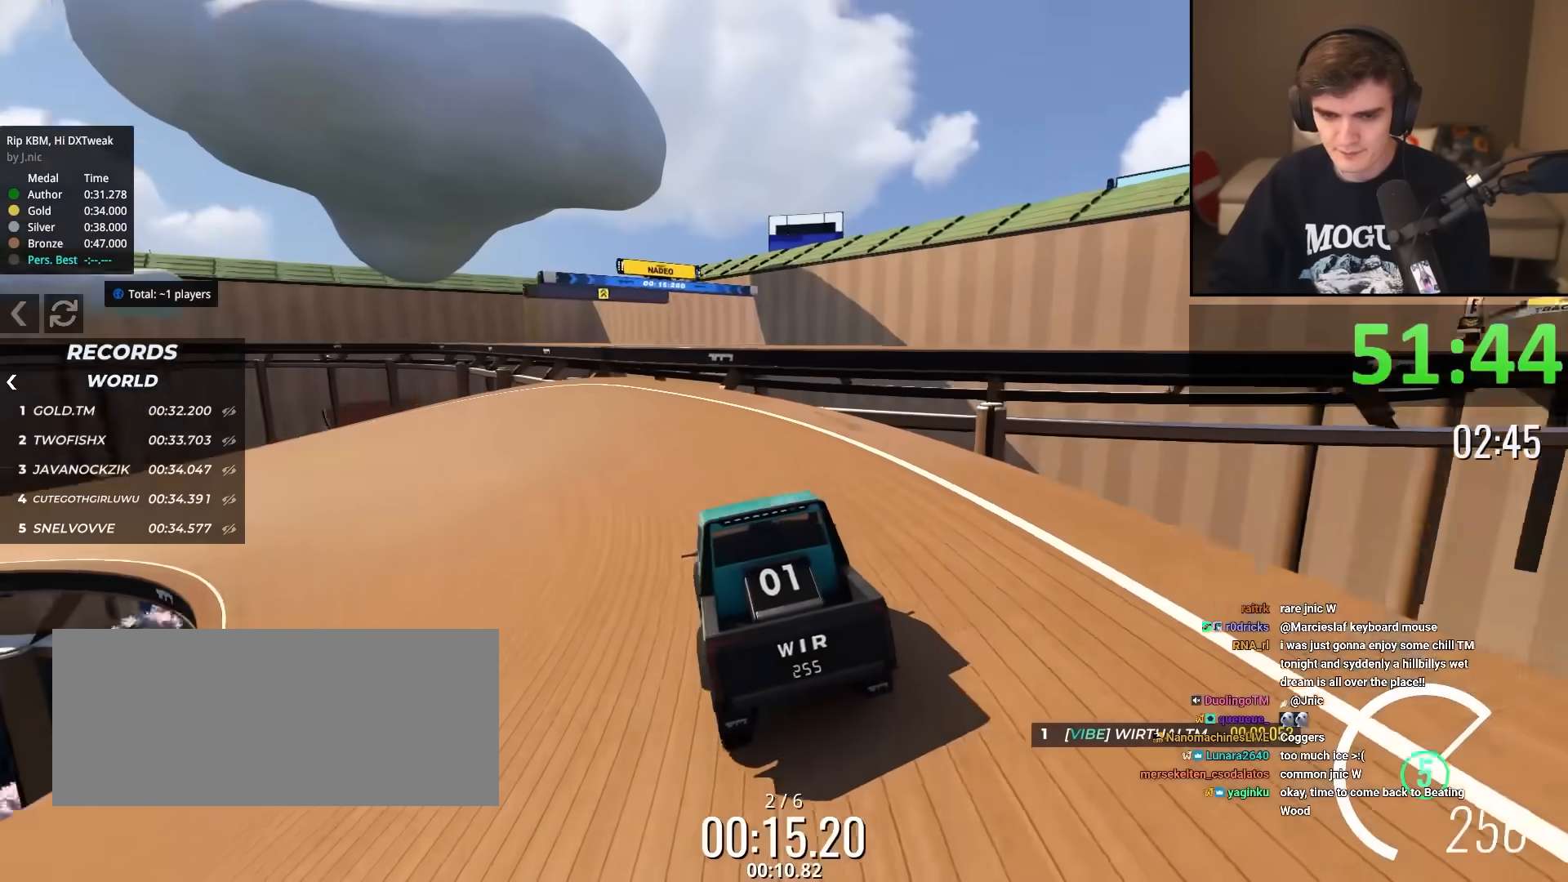
{"keys": ["up"], "events": [[66, "left", "up"], [167, "left", "down"], [400, "left", "up"]]}
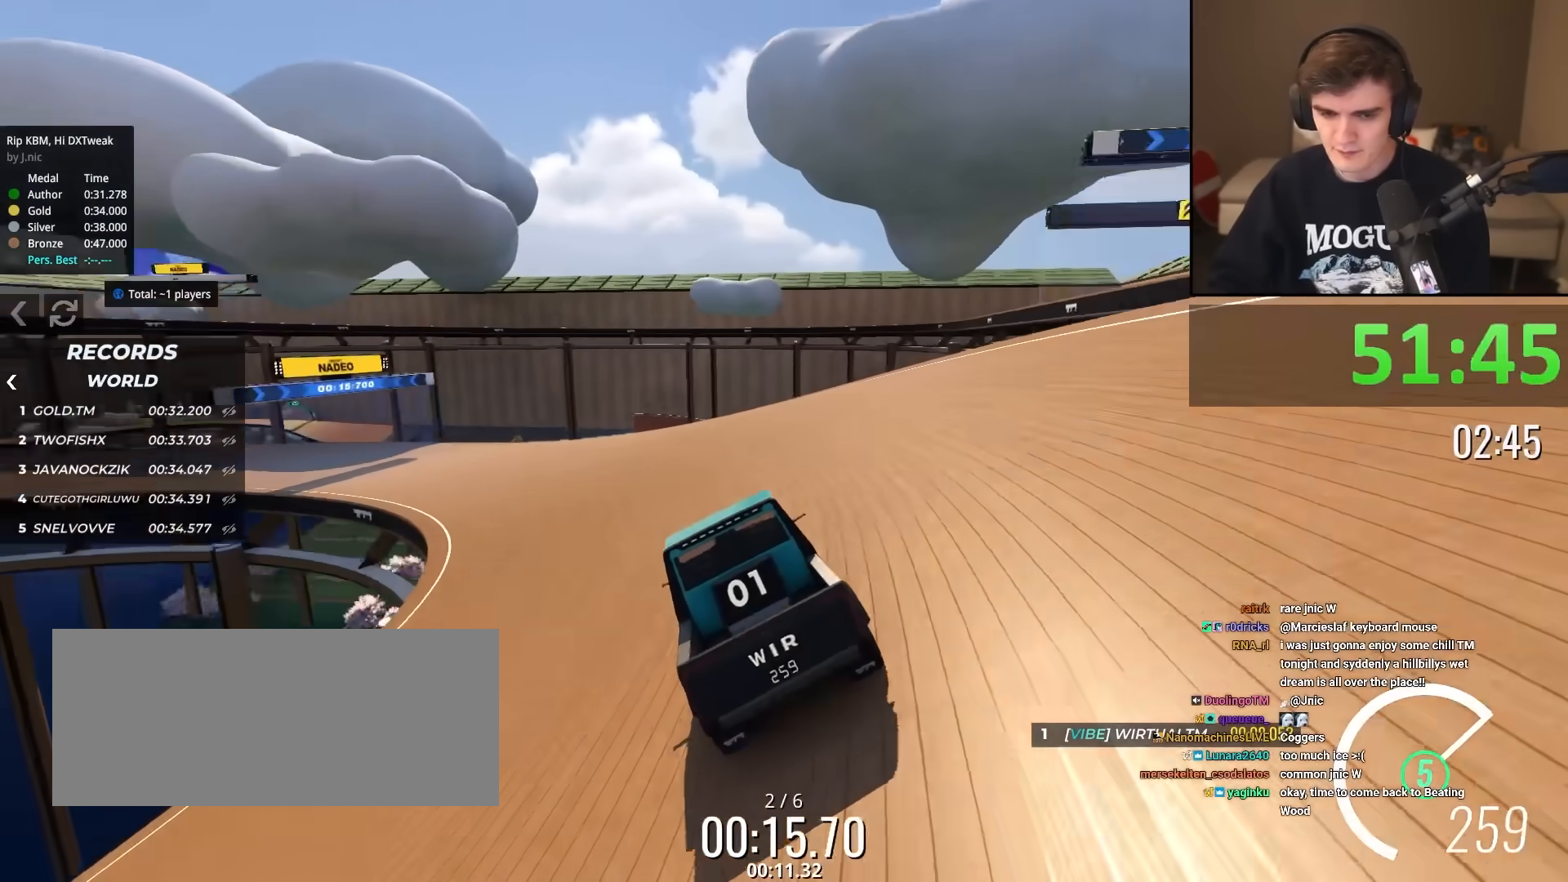
{"keys": ["left", "up"], "events": [[34, "left", "down"], [134, "left", "up"], [234, "left", "down"], [317, "left", "up"], [417, "left", "down"]]}
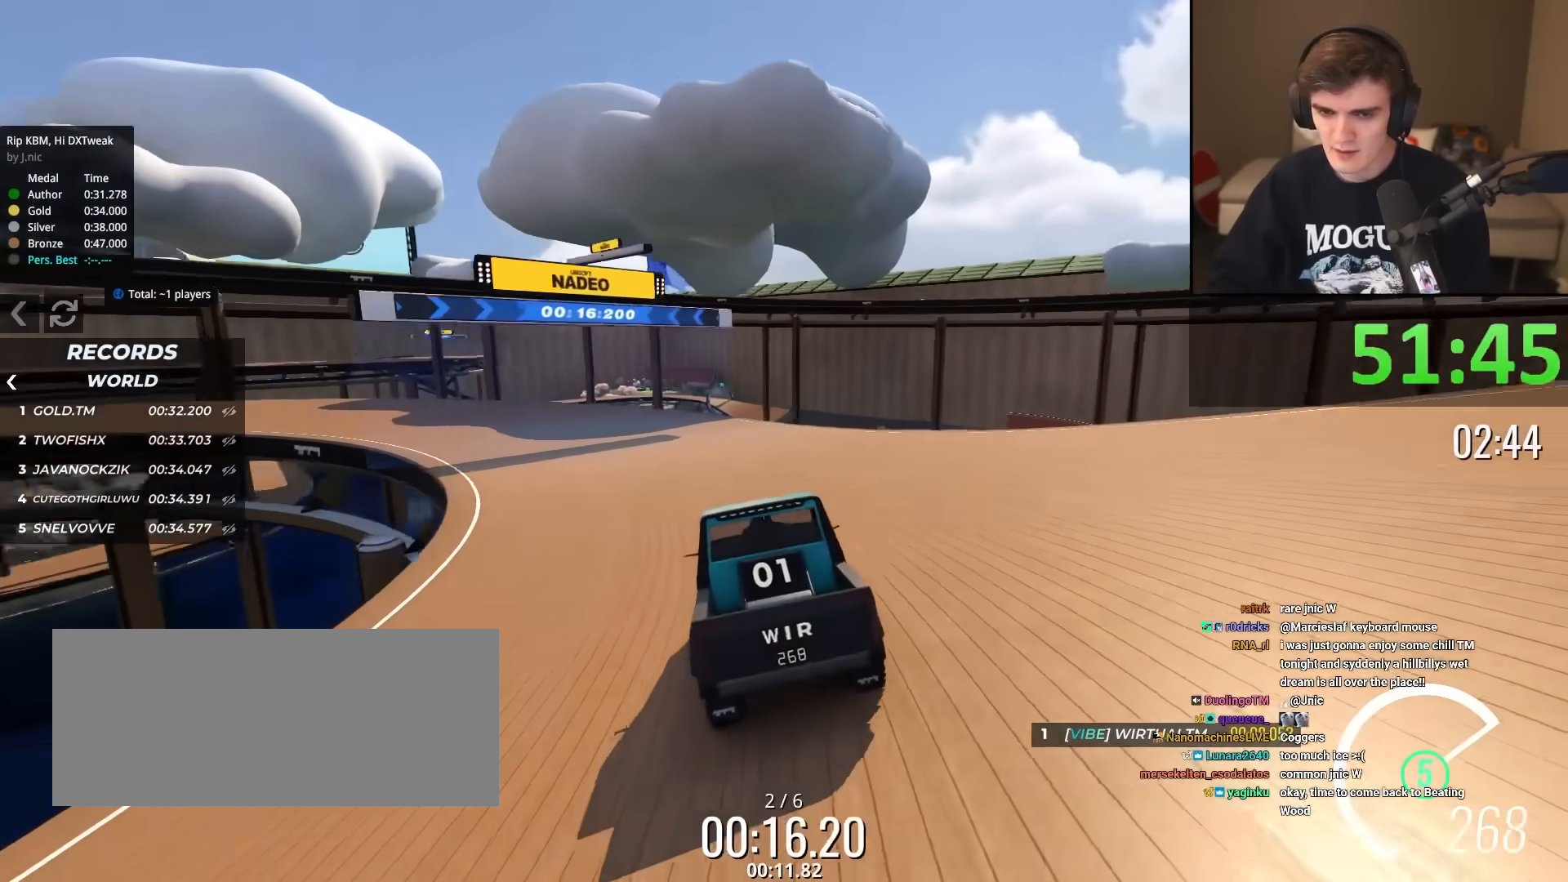
{"keys": ["left", "up"], "events": [[333, "left", "up"], [433, "left", "down"]]}
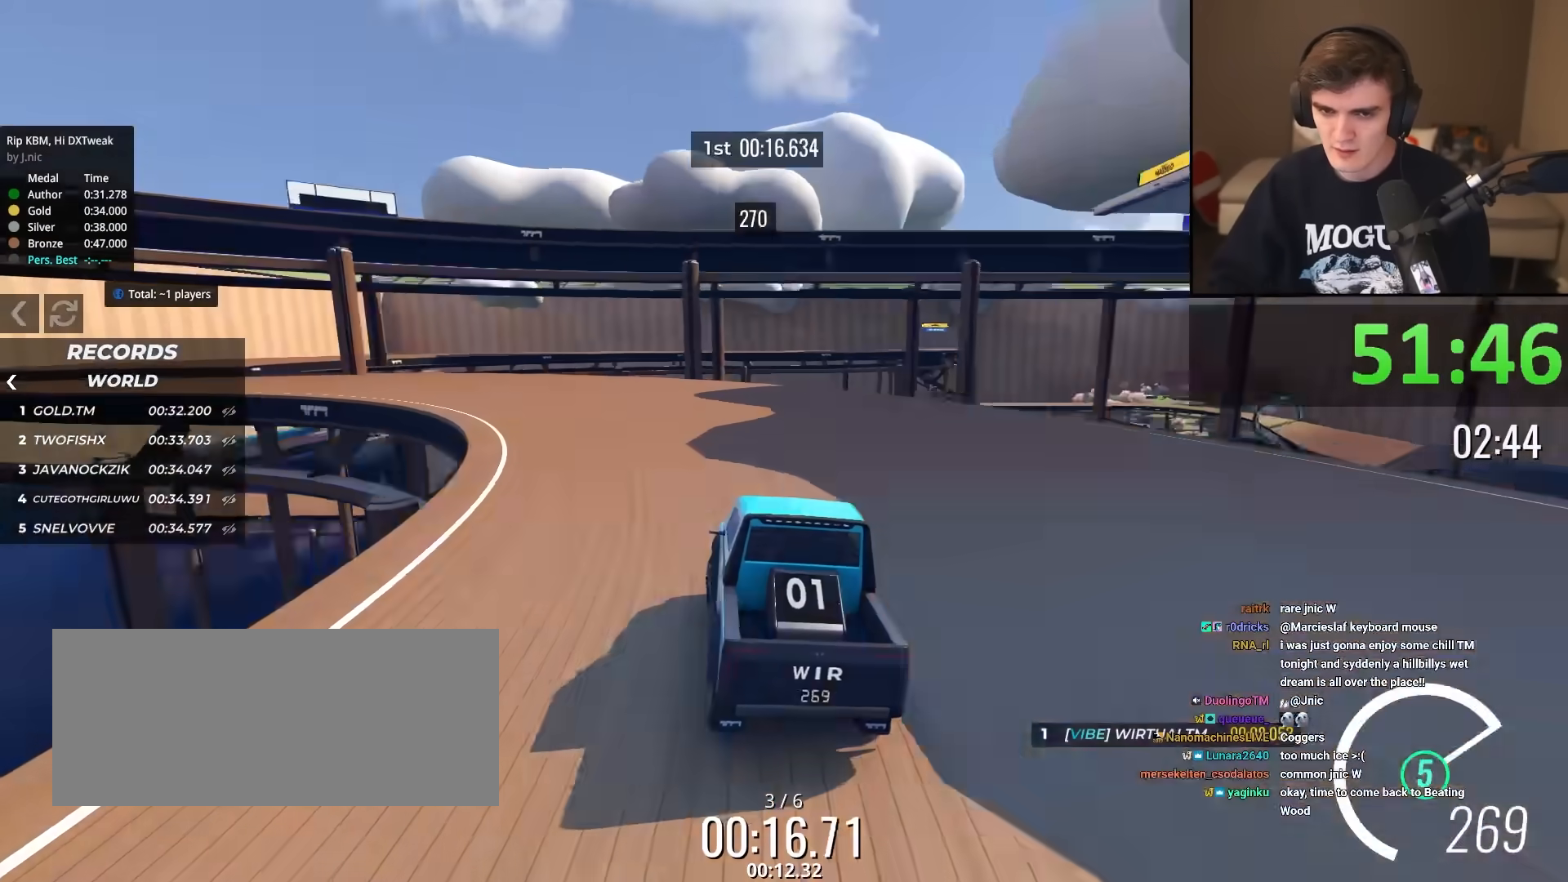
{"keys": ["left", "up"], "events": []}
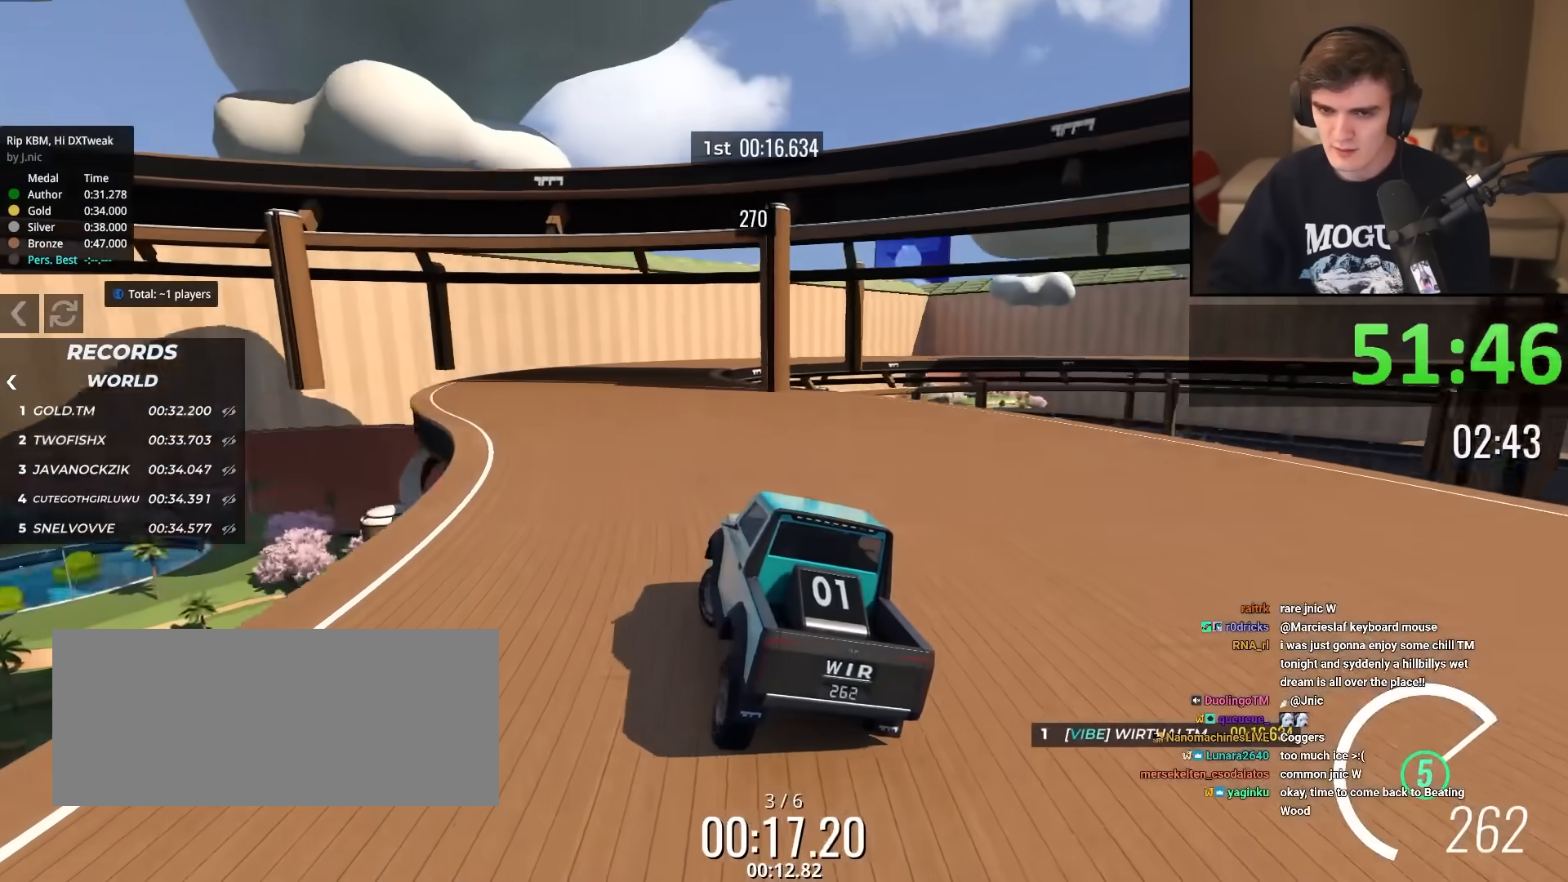
{"keys": ["up"], "events": [[33, "left", "up"], [133, "right", "down"], [367, "right", "up"]]}
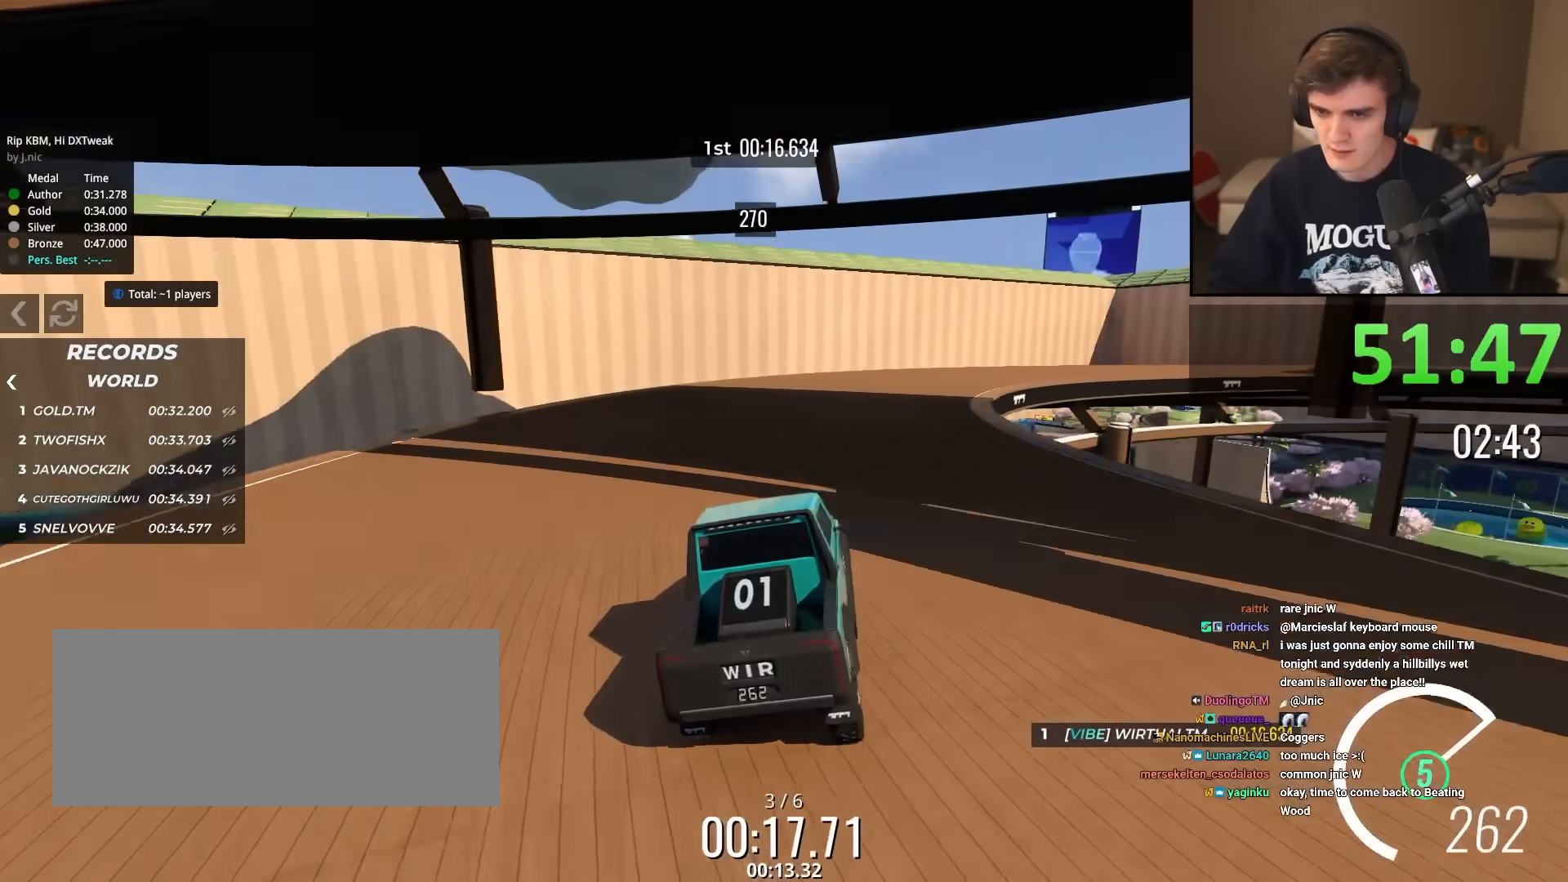
{"keys": ["right", "up"], "events": [[17, "right", "down"], [67, "right", "up"], [134, "right", "down"], [334, "right", "up"], [434, "right", "down"]]}
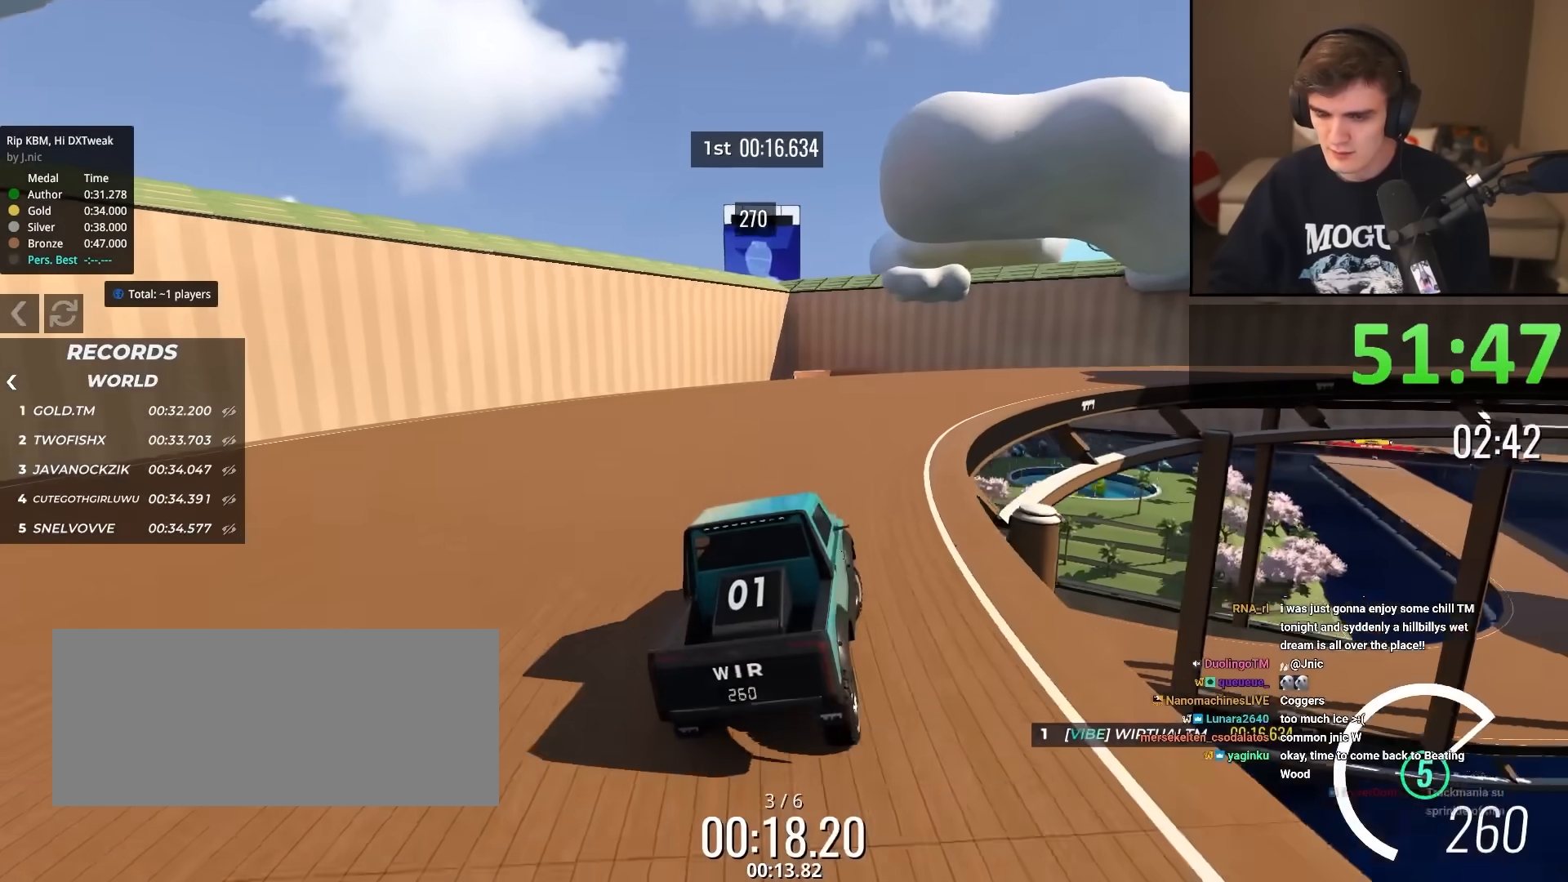
{"keys": ["right", "up"], "events": [[116, "right", "up"], [250, "right", "down"], [300, "right", "up"], [400, "right", "down"]]}
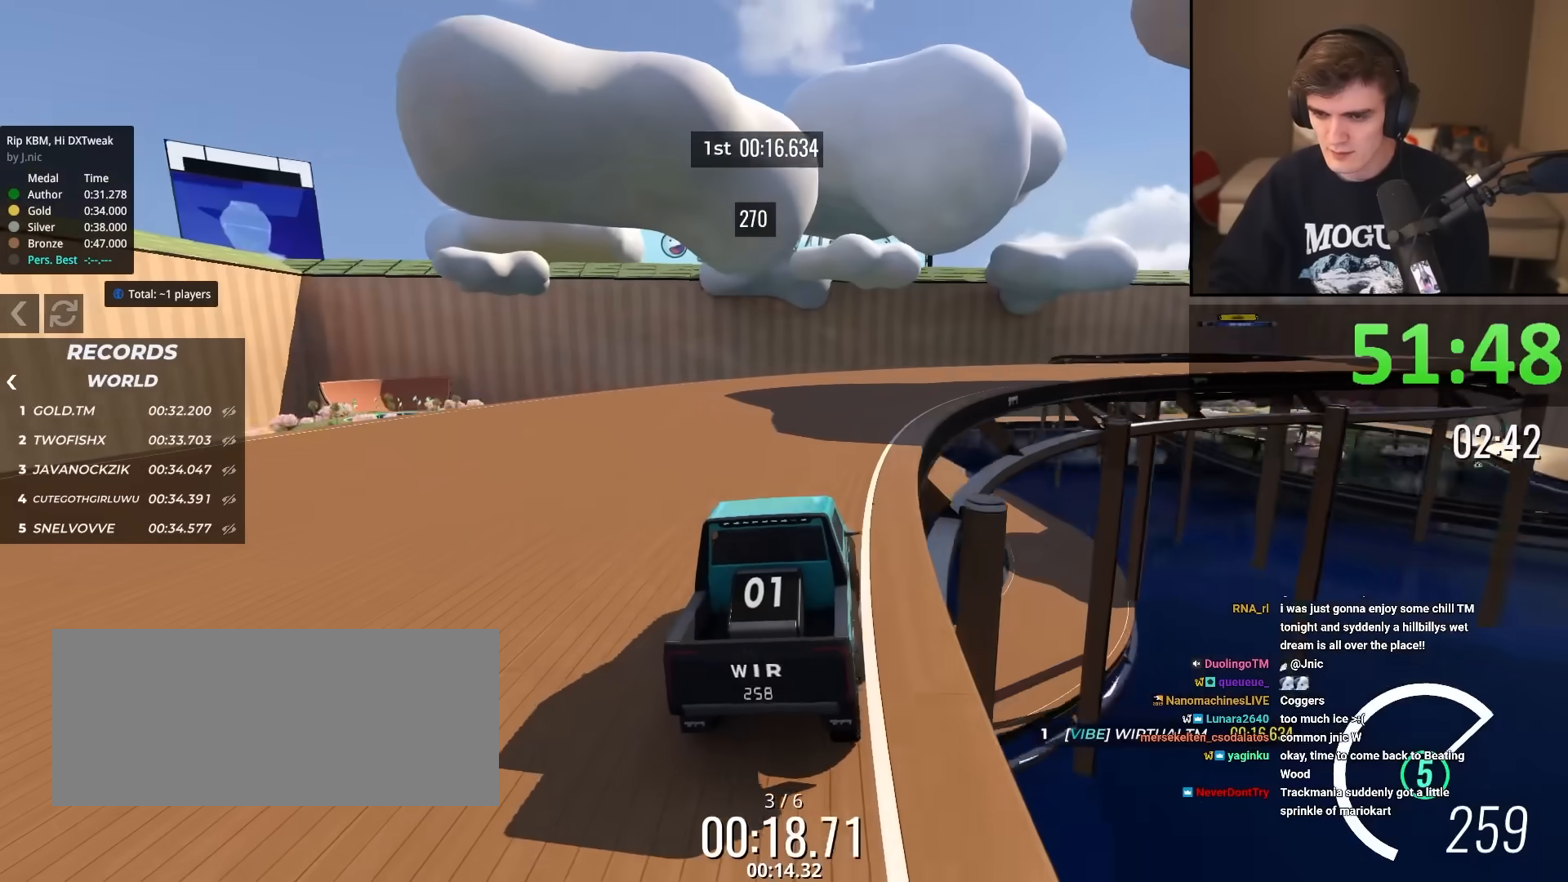
{"keys": ["up"], "events": [[50, "right", "up"], [184, "right", "down"], [267, "right", "up"], [351, "right", "down"], [451, "right", "up"]]}
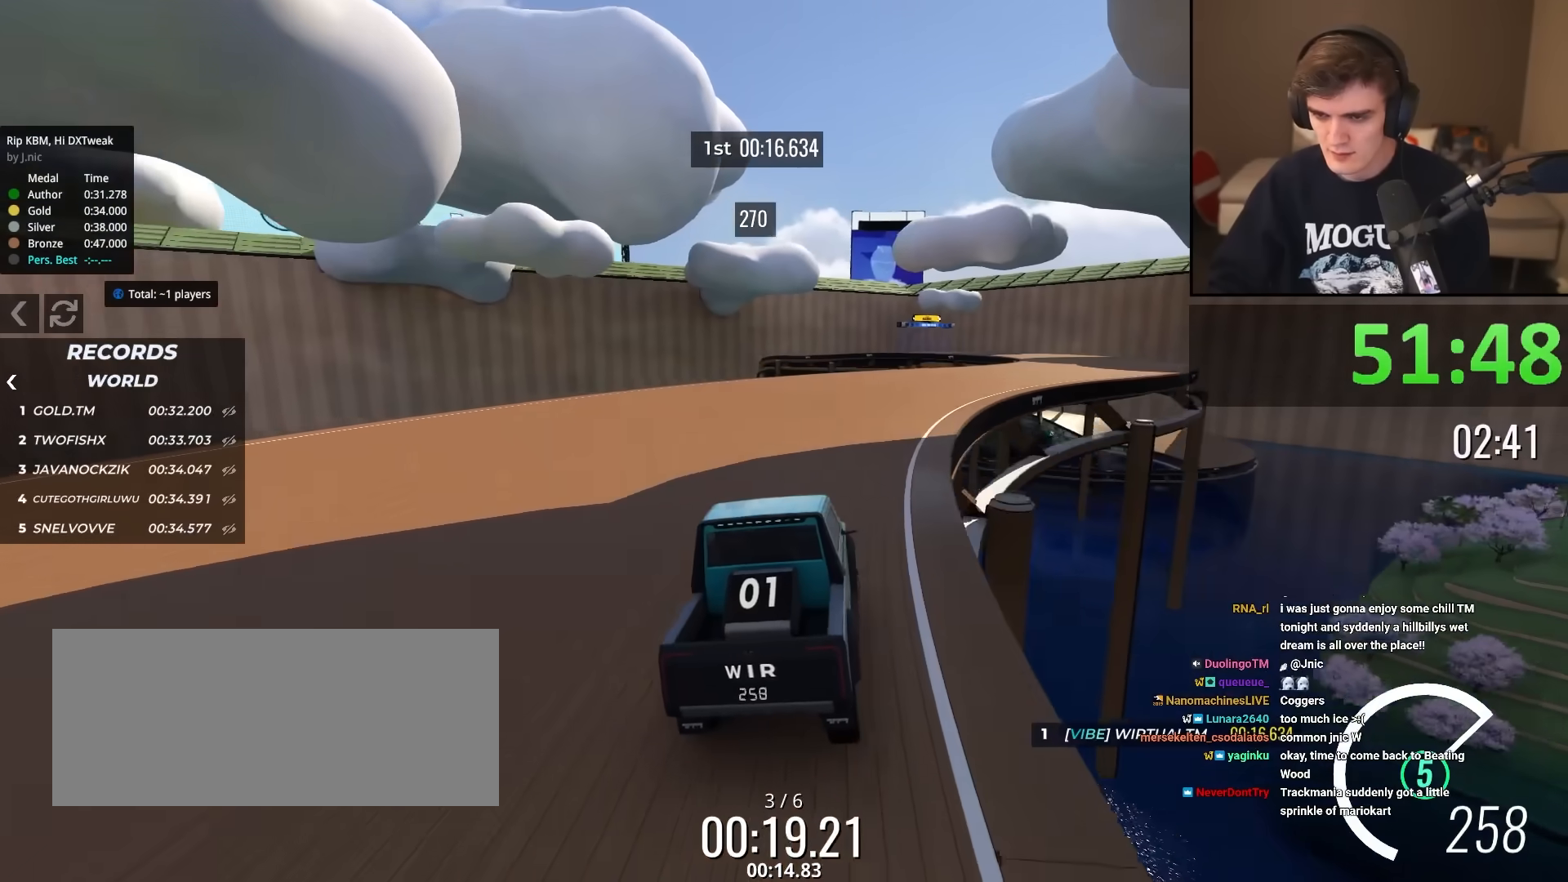
{"keys": ["up"], "events": [[33, "right", "down"], [133, "right", "up"], [317, "right", "down"], [417, "right", "up"]]}
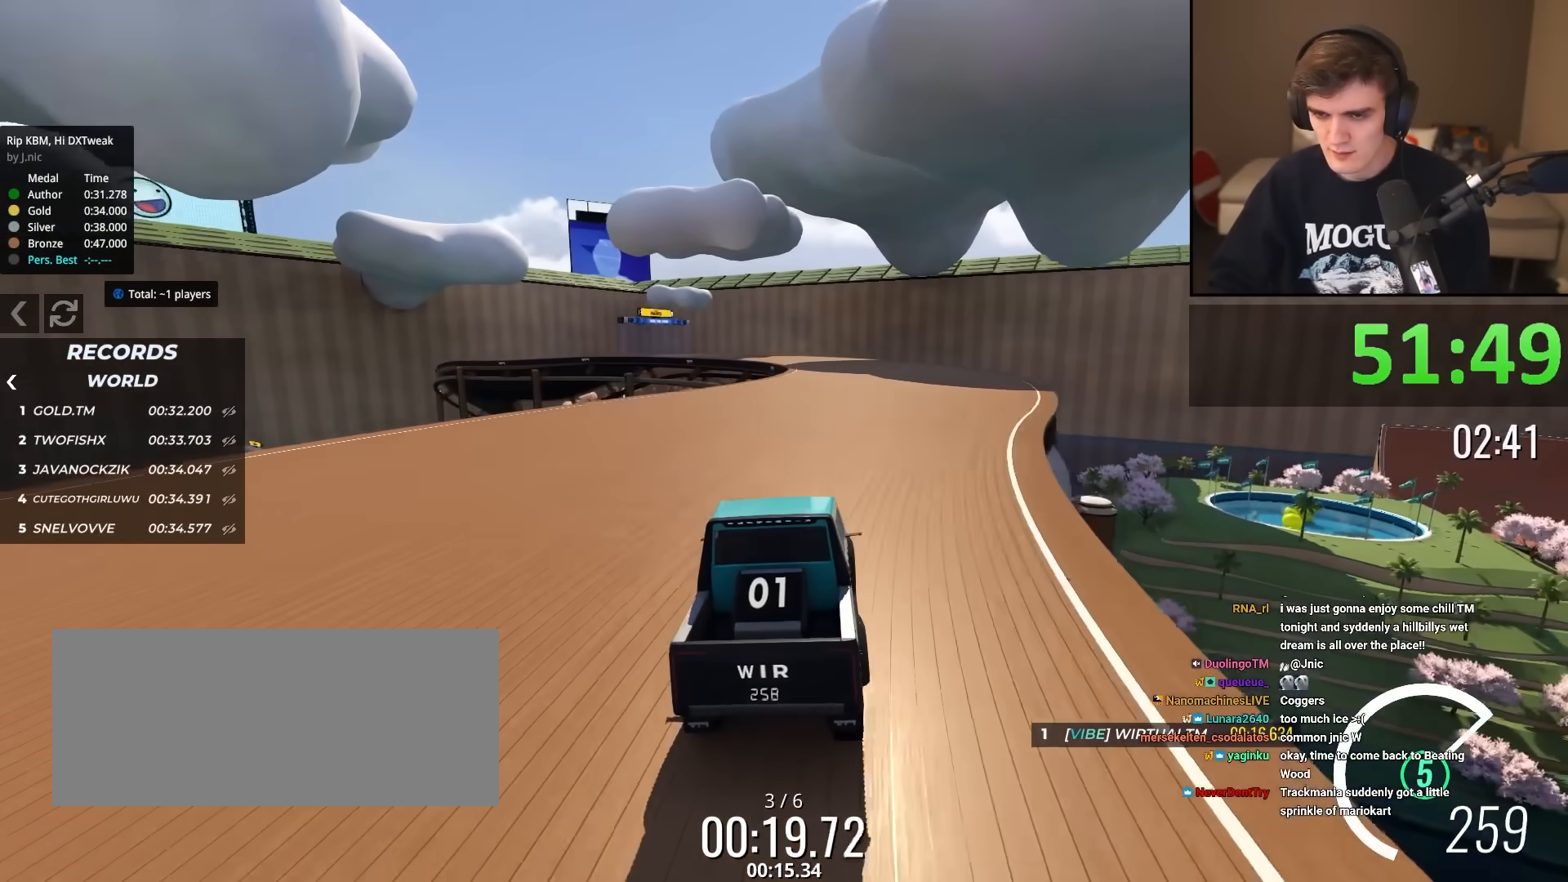
{"keys": ["up"], "events": [[200, "left", "down"], [234, "left", "up"]]}
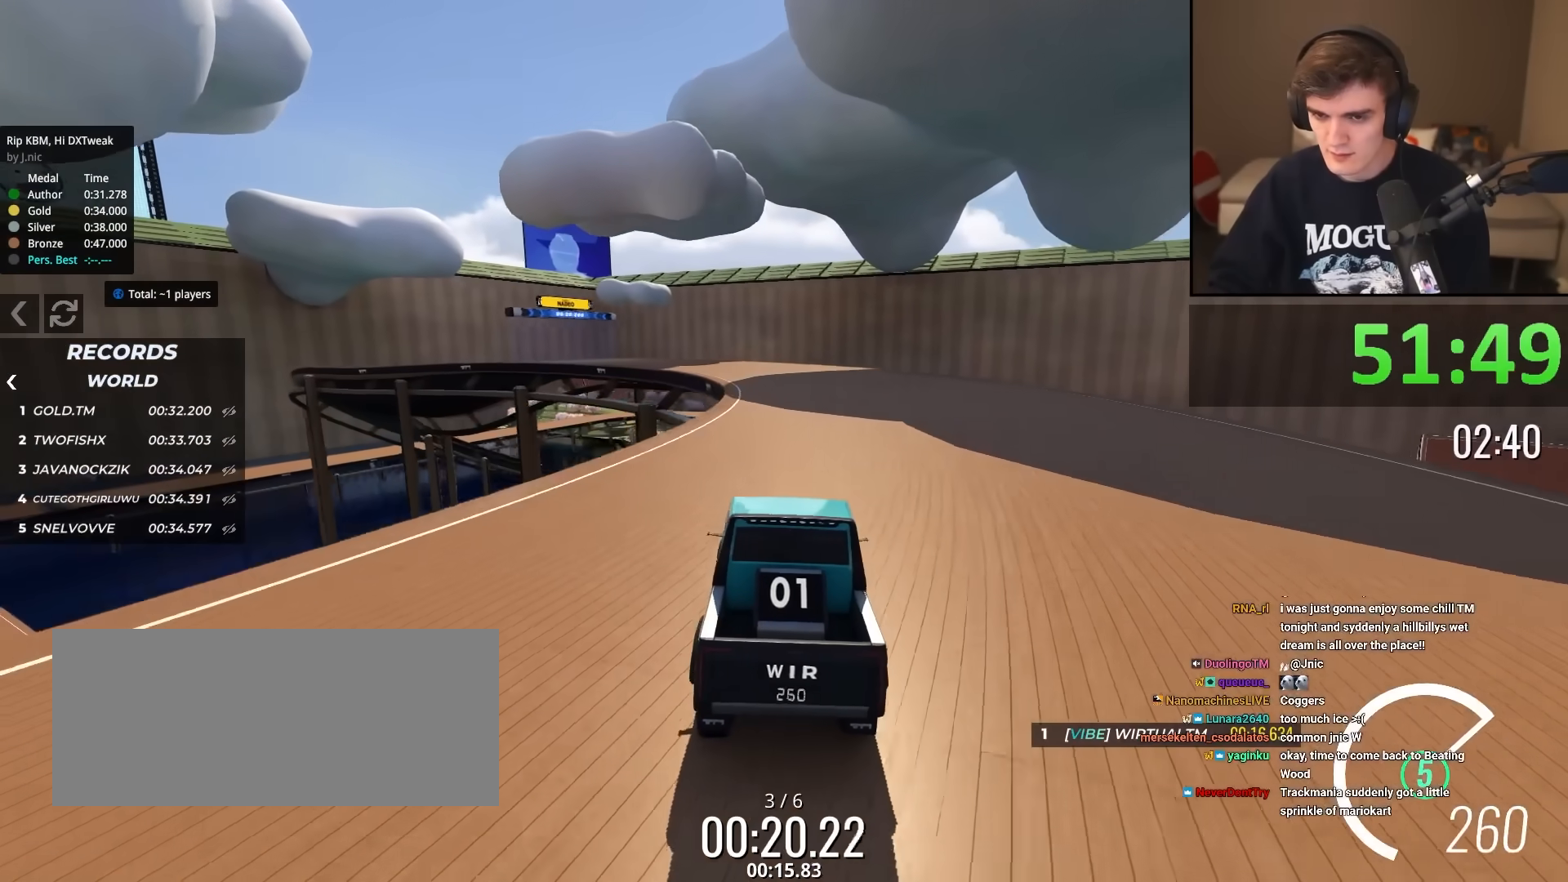
{"keys": ["up"], "events": [[217, "left", "down"], [300, "left", "up"], [450, "left", "down"], [500, "left", "up"]]}
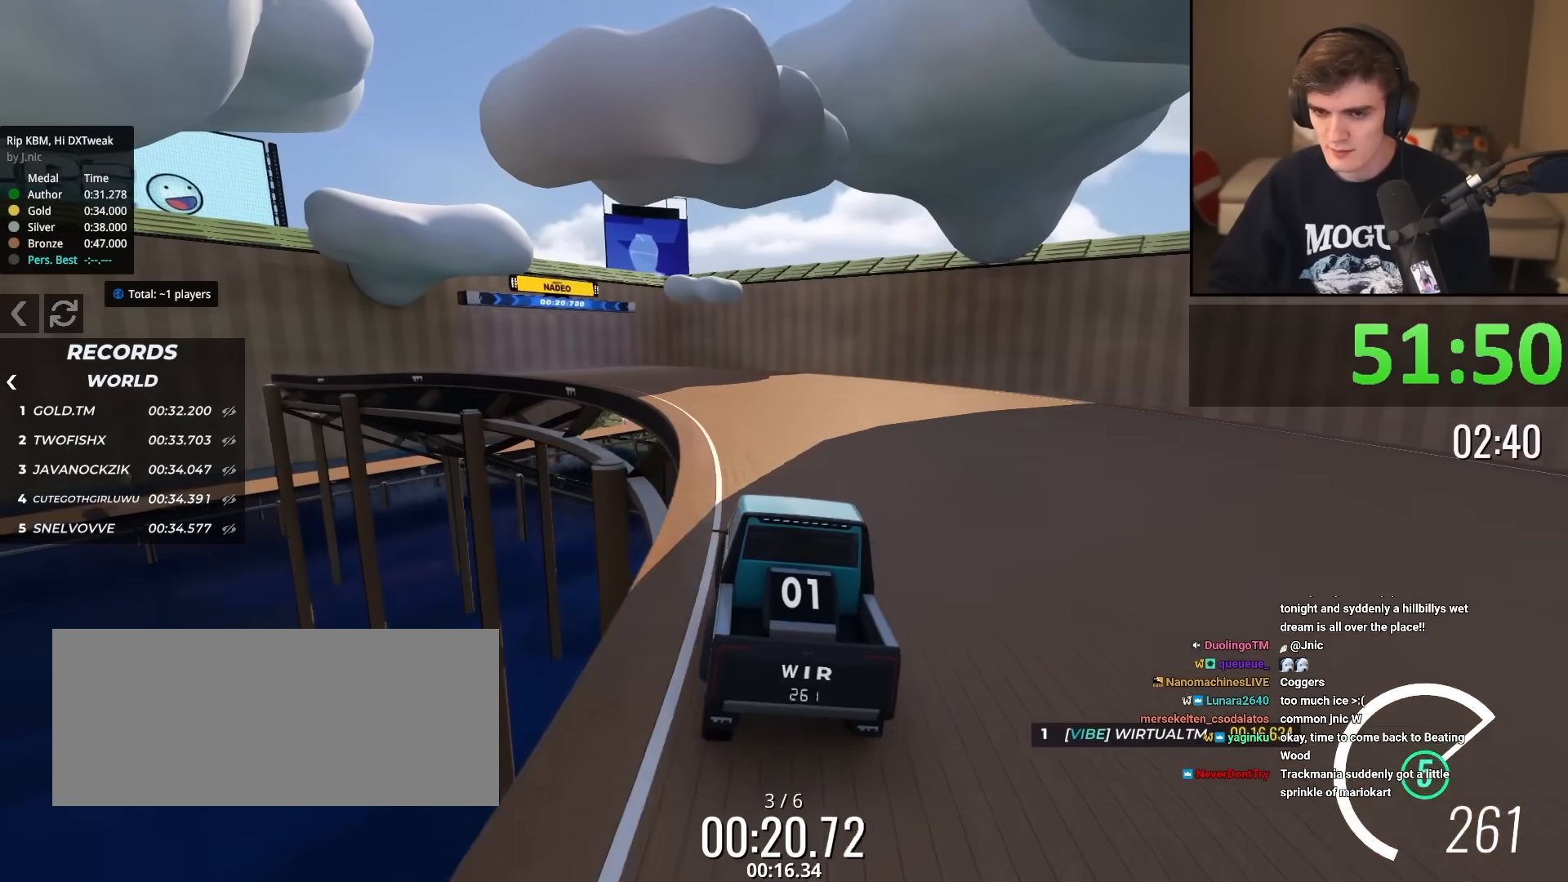
{"keys": ["up"], "events": [[184, "left", "down"], [317, "left", "up"], [467, "left", "down"], [501, "left", "up"]]}
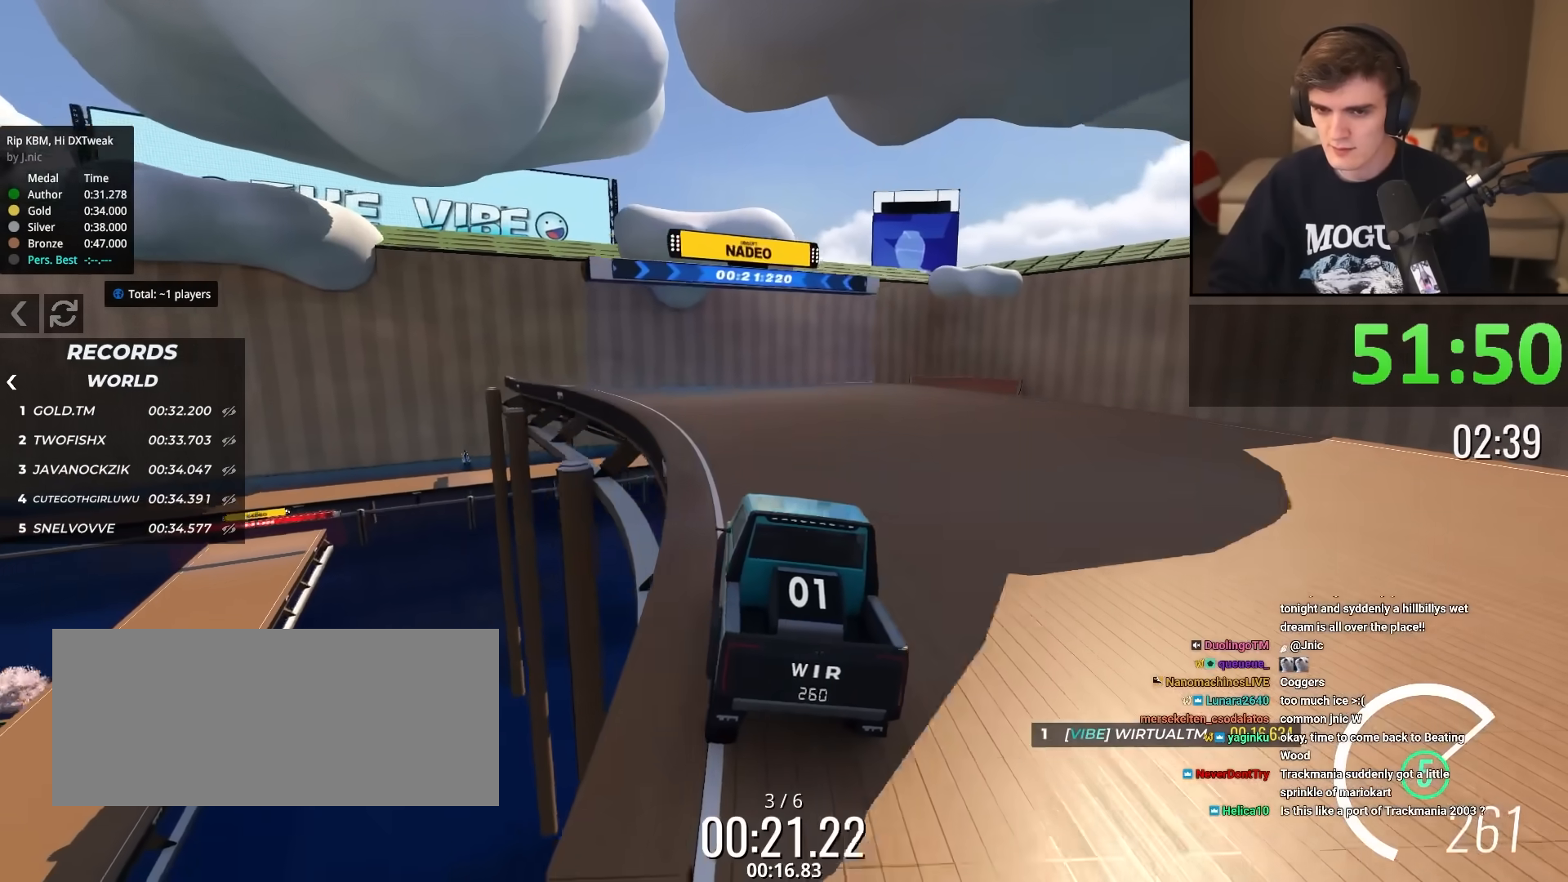
{"keys": ["up"], "events": [[150, "left", "down"], [233, "left", "up"], [383, "left", "down"], [433, "left", "up"]]}
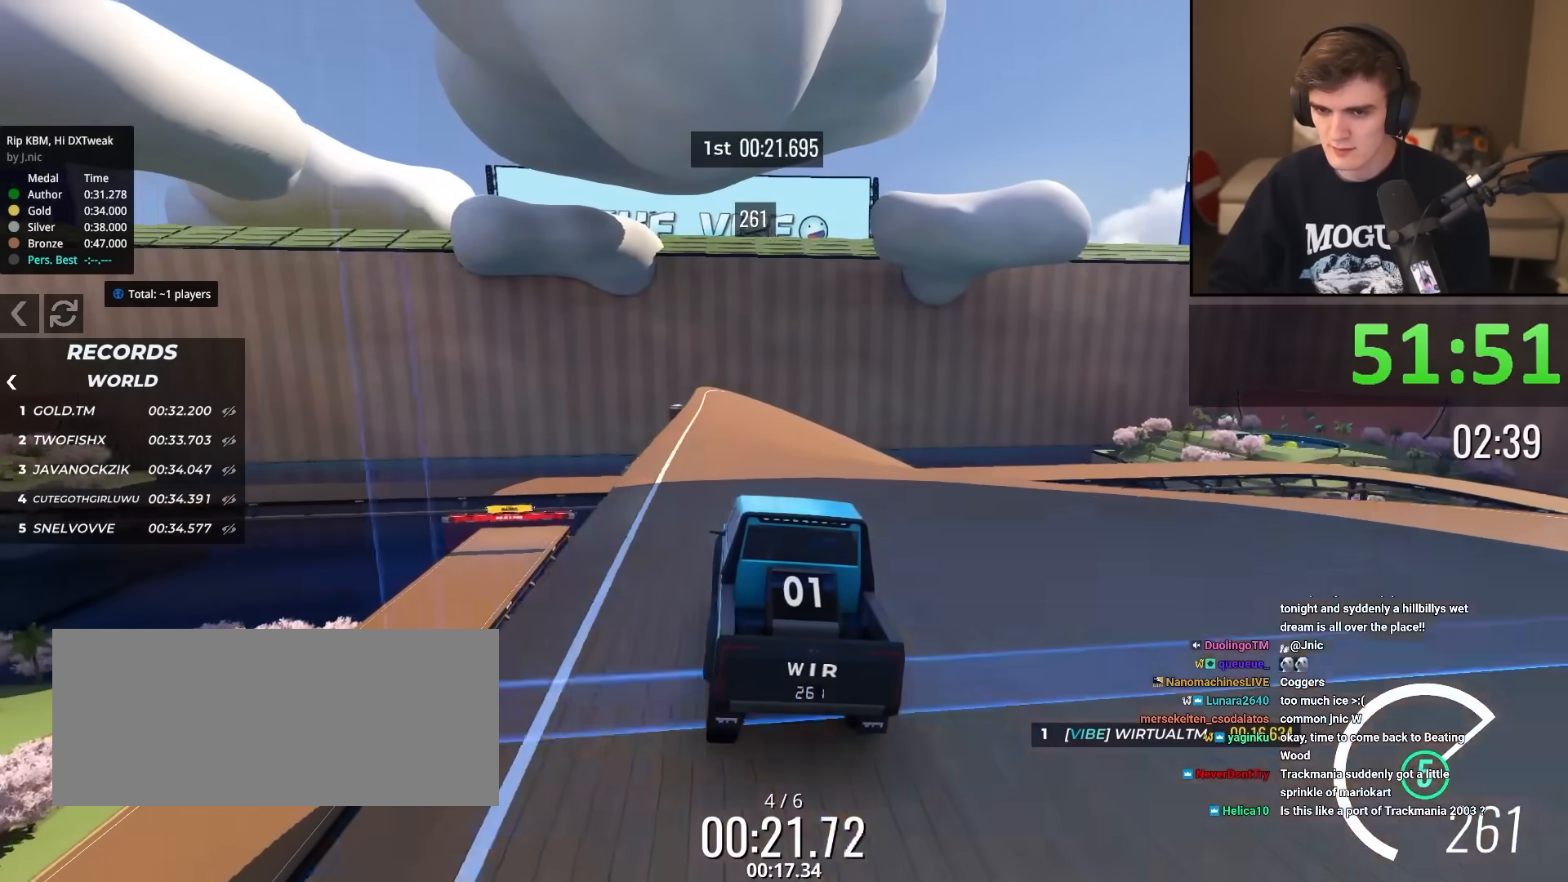
{"keys": ["right", "up"], "events": [[34, "right", "down"], [117, "right", "up"], [217, "right", "down"], [300, "right", "up"], [451, "right", "down"]]}